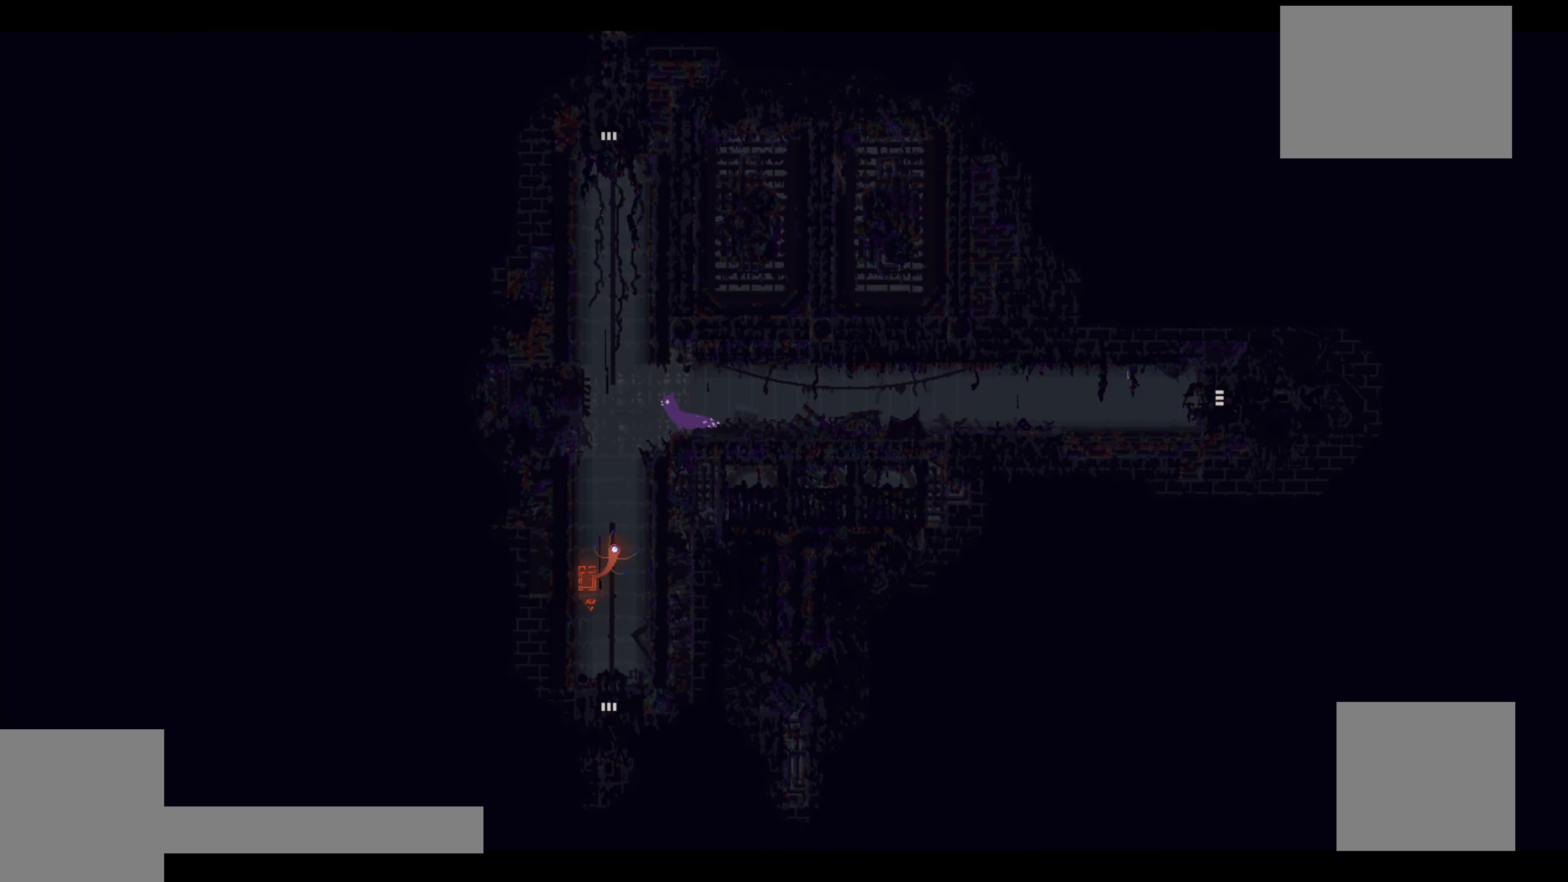
Gameplay with a controller (Xbox layout); each line is a JSON object with the inputs held at the frame after it. "events" lists button and stick changes between this image and that frame as [ms after this image, input, new state], when the widget could be followed in between. Not read: right_stick.
{"buttons": [], "left_stick": "down-right", "events": [[233, "left_stick", "center"], [283, "left_stick", "right"], [350, "left_stick", "down-right"]]}
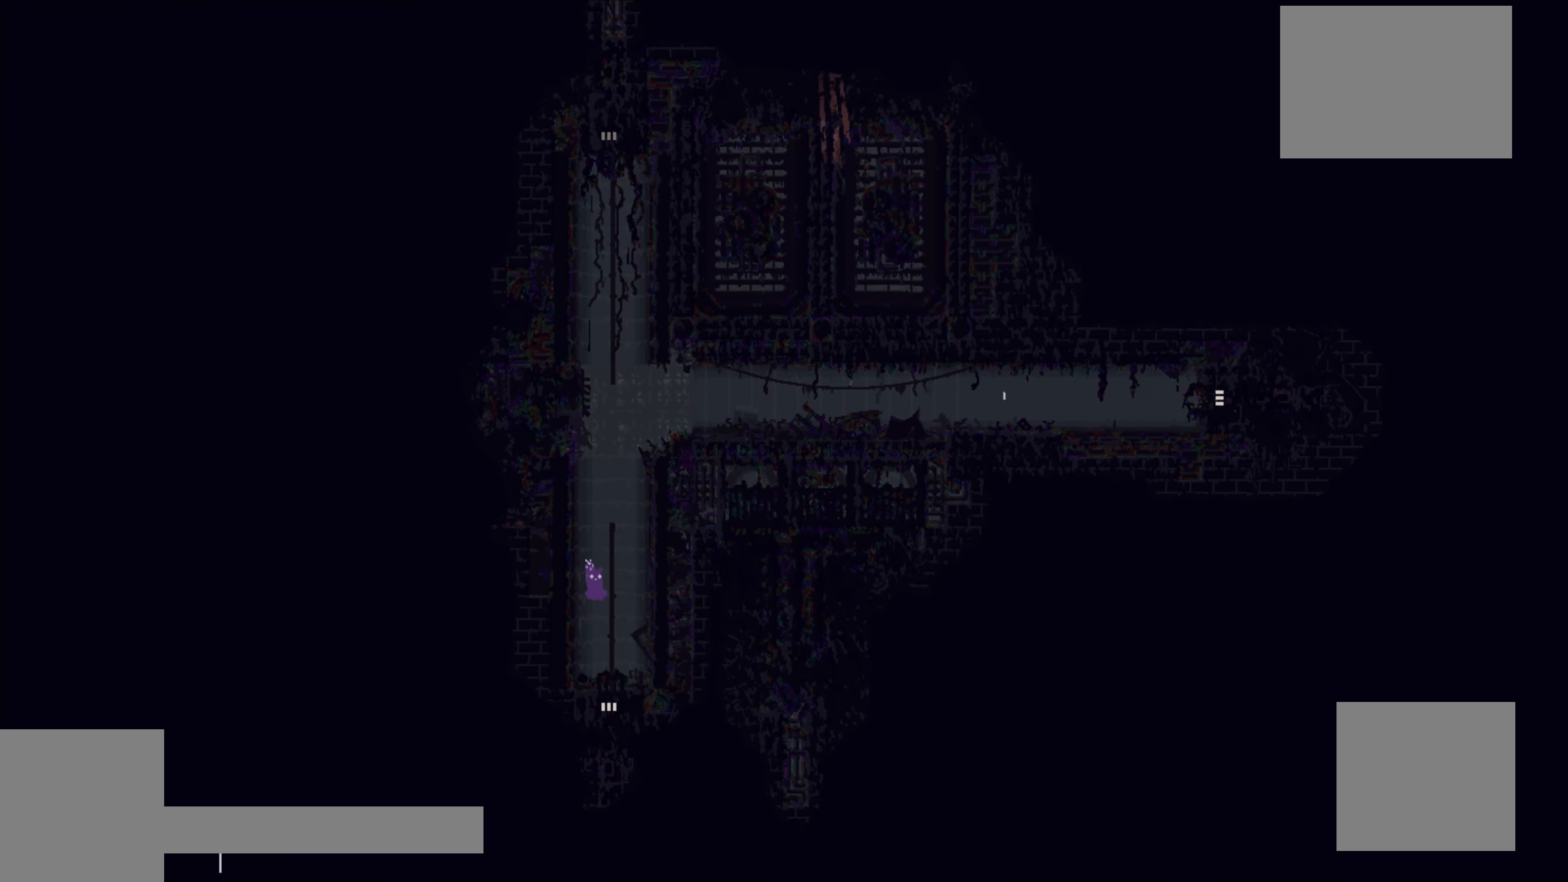
{"buttons": [], "left_stick": "down", "events": [[33, "left_stick", "down"]]}
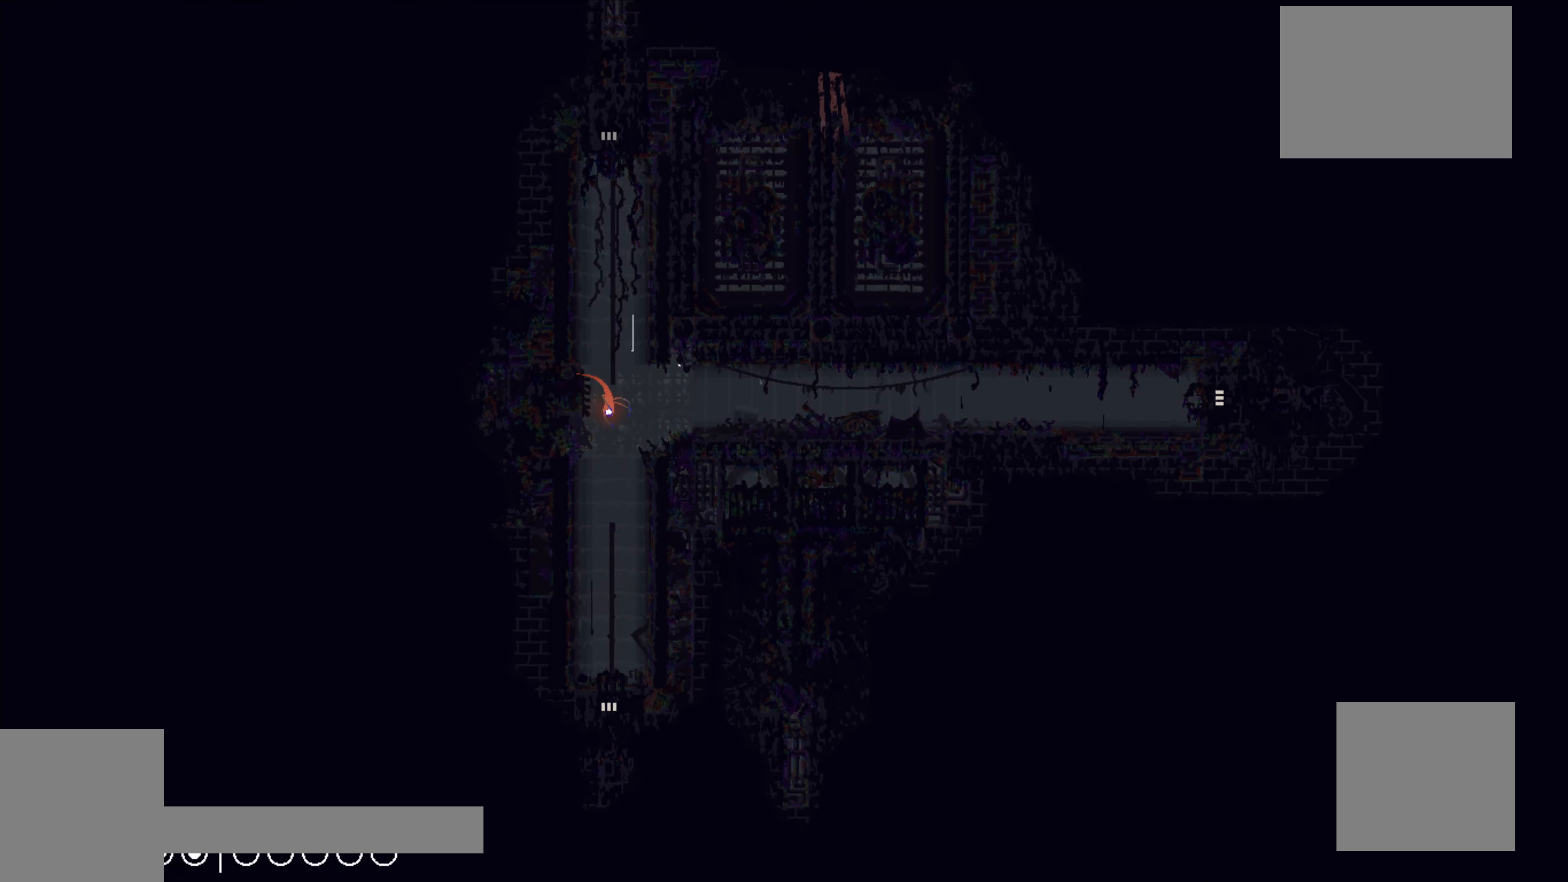
{"buttons": [], "left_stick": "down-right", "events": [[200, "left_stick", "center"], [433, "left_stick", "down-right"]]}
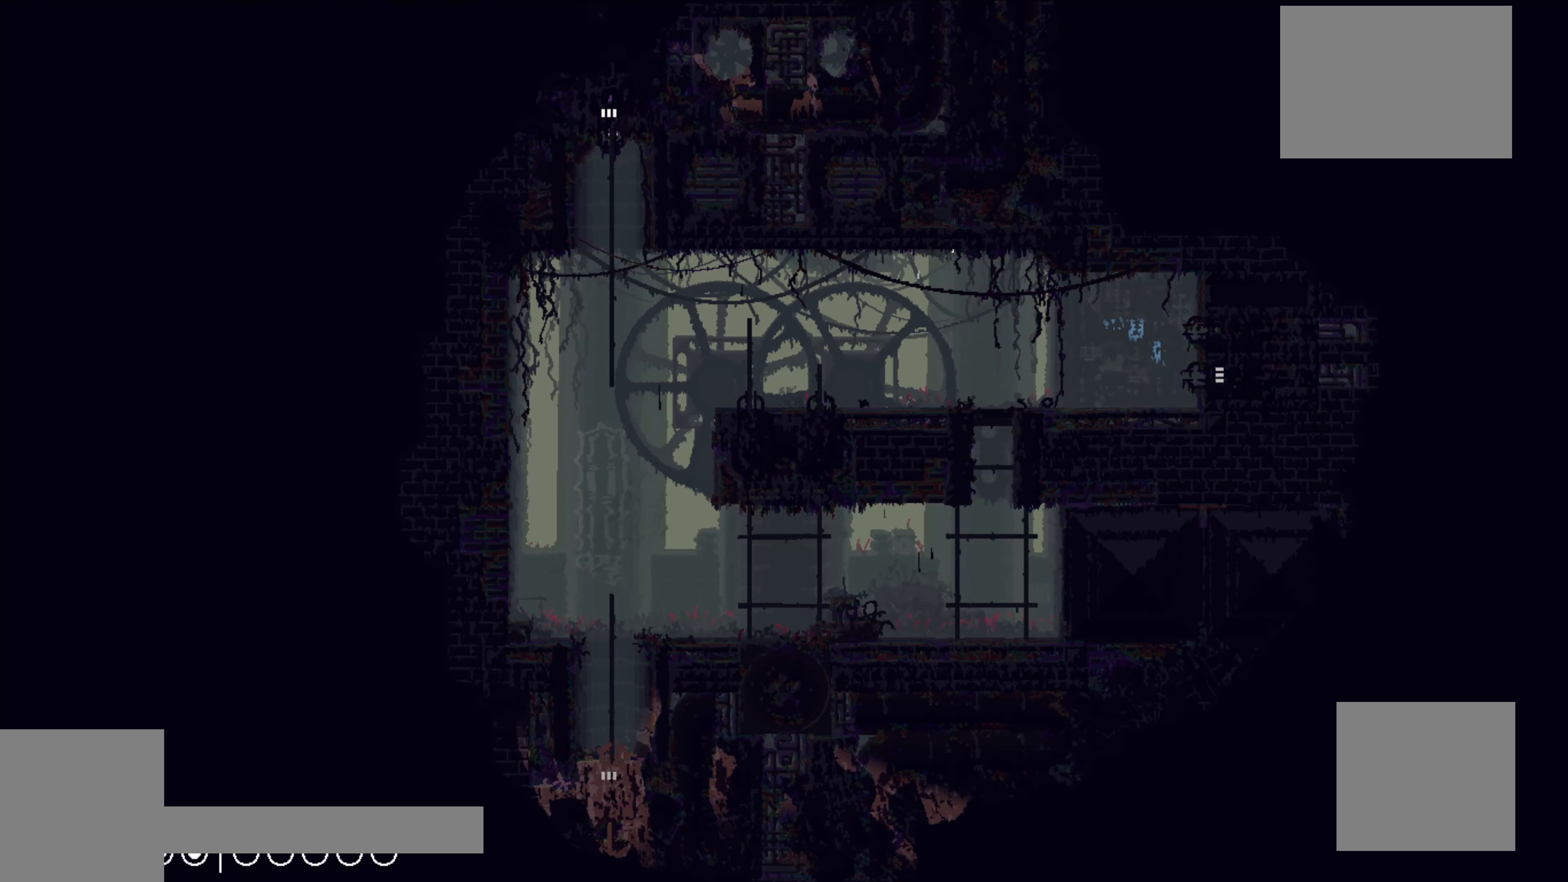
{"buttons": [], "left_stick": "down", "events": [[17, "left_stick", "down"]]}
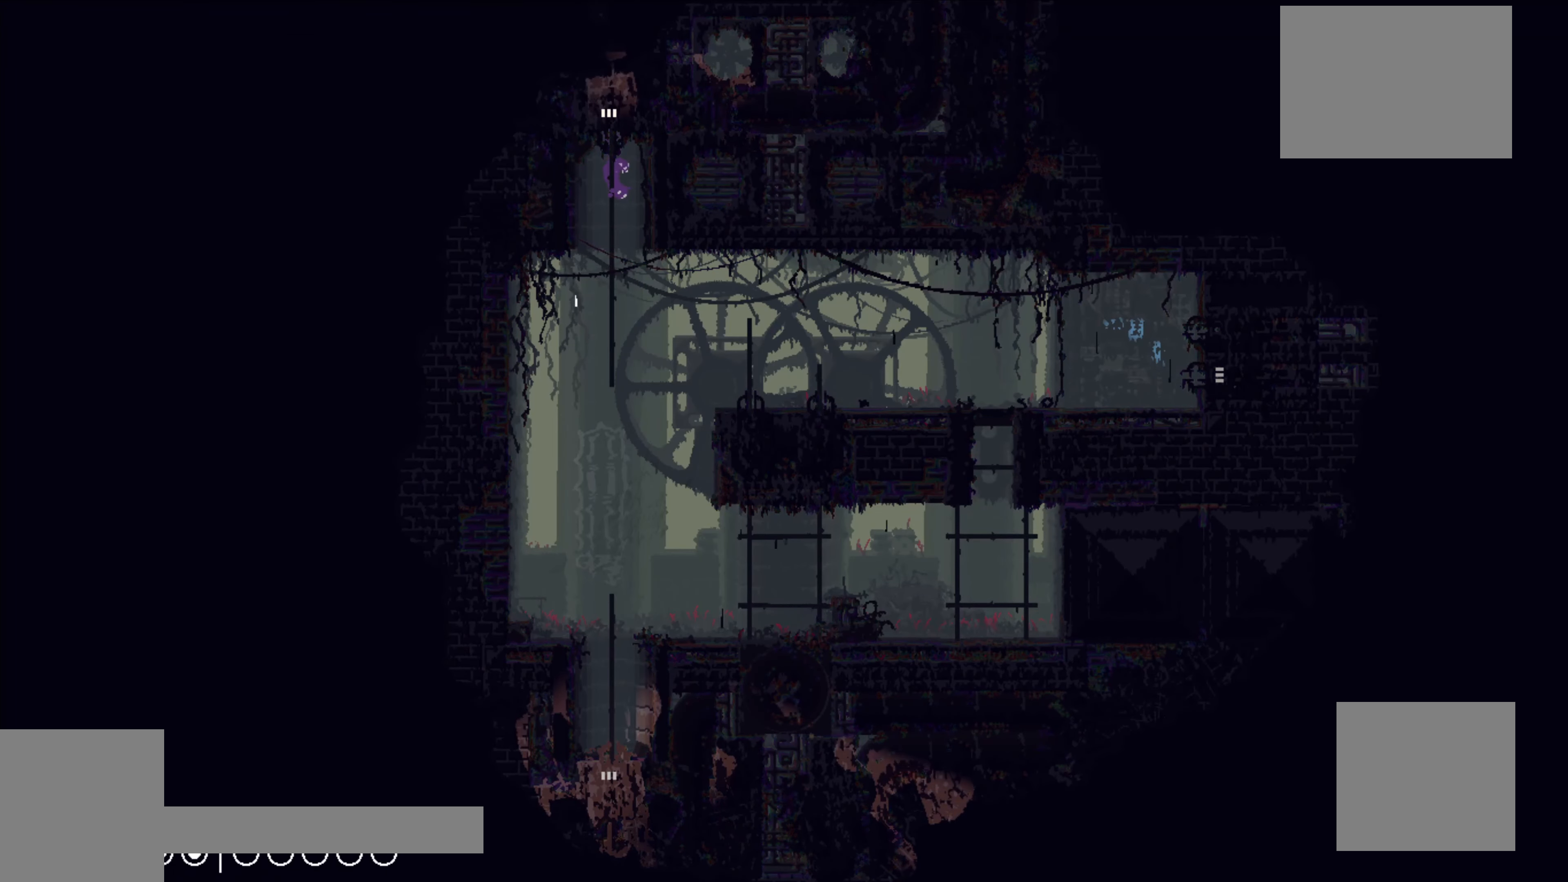
{"buttons": [], "left_stick": "down-right", "events": [[484, "left_stick", "down-right"]]}
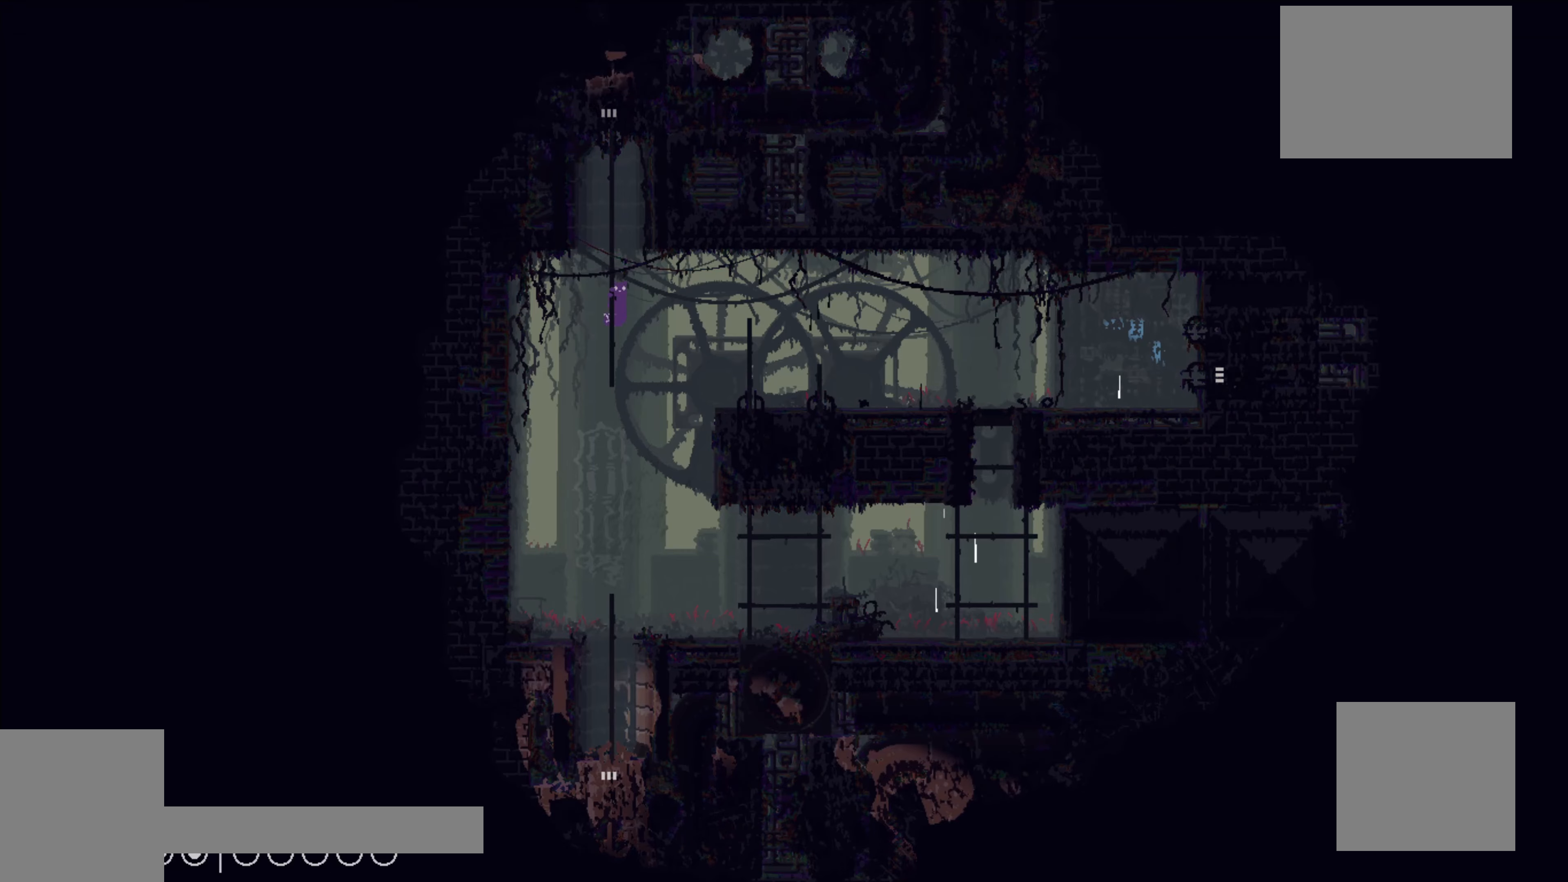
{"buttons": [], "left_stick": "right", "events": [[134, "left_stick", "right"], [317, "A", "down"], [467, "A", "up"]]}
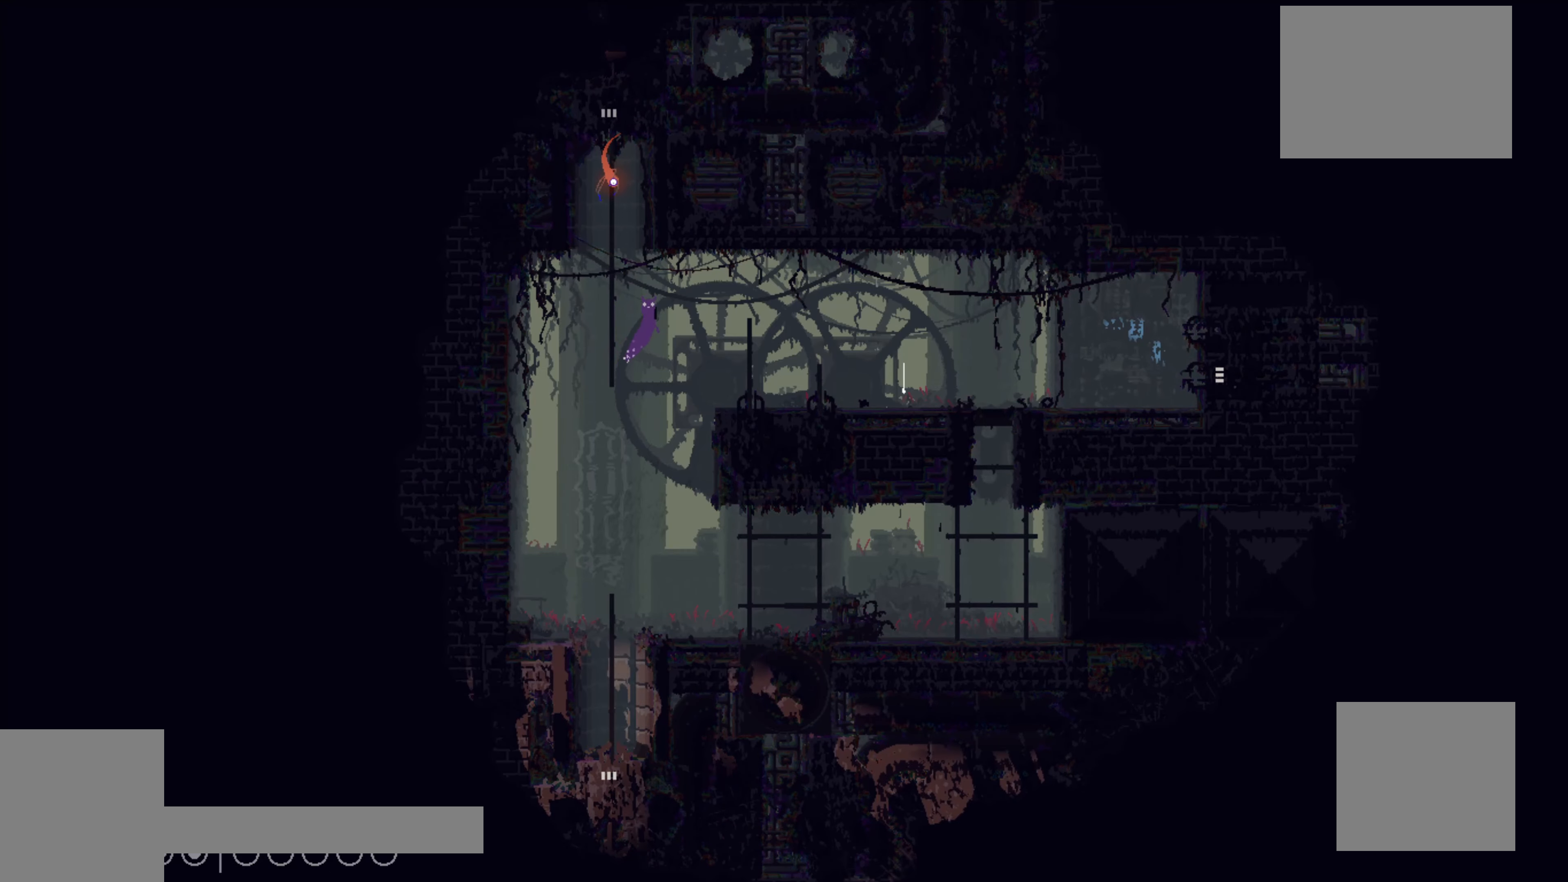
{"buttons": [], "left_stick": "right", "events": []}
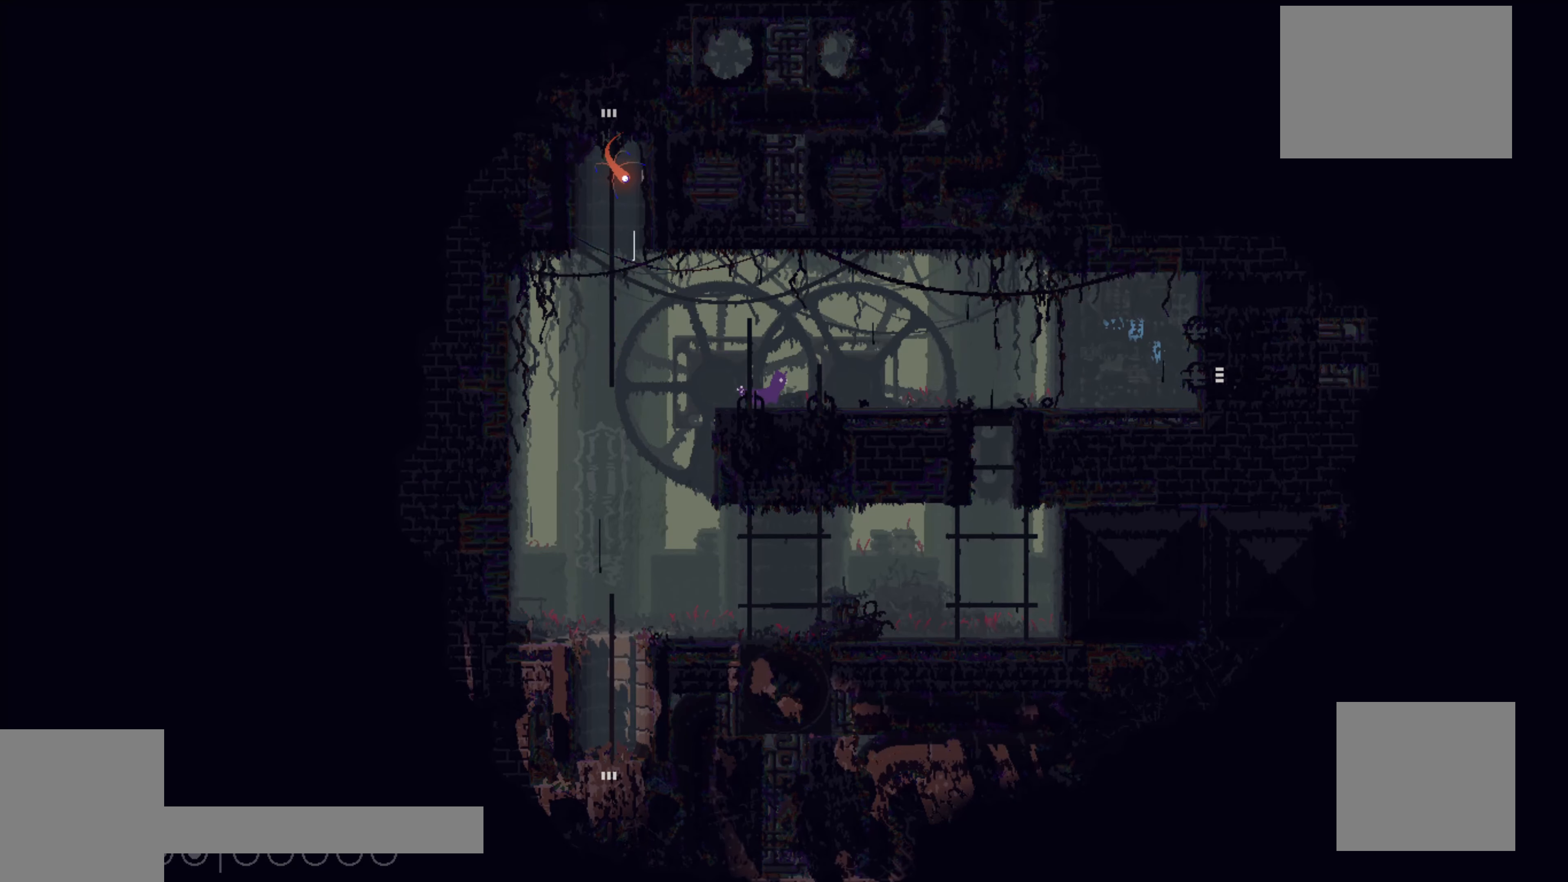
{"buttons": [], "left_stick": "right", "events": []}
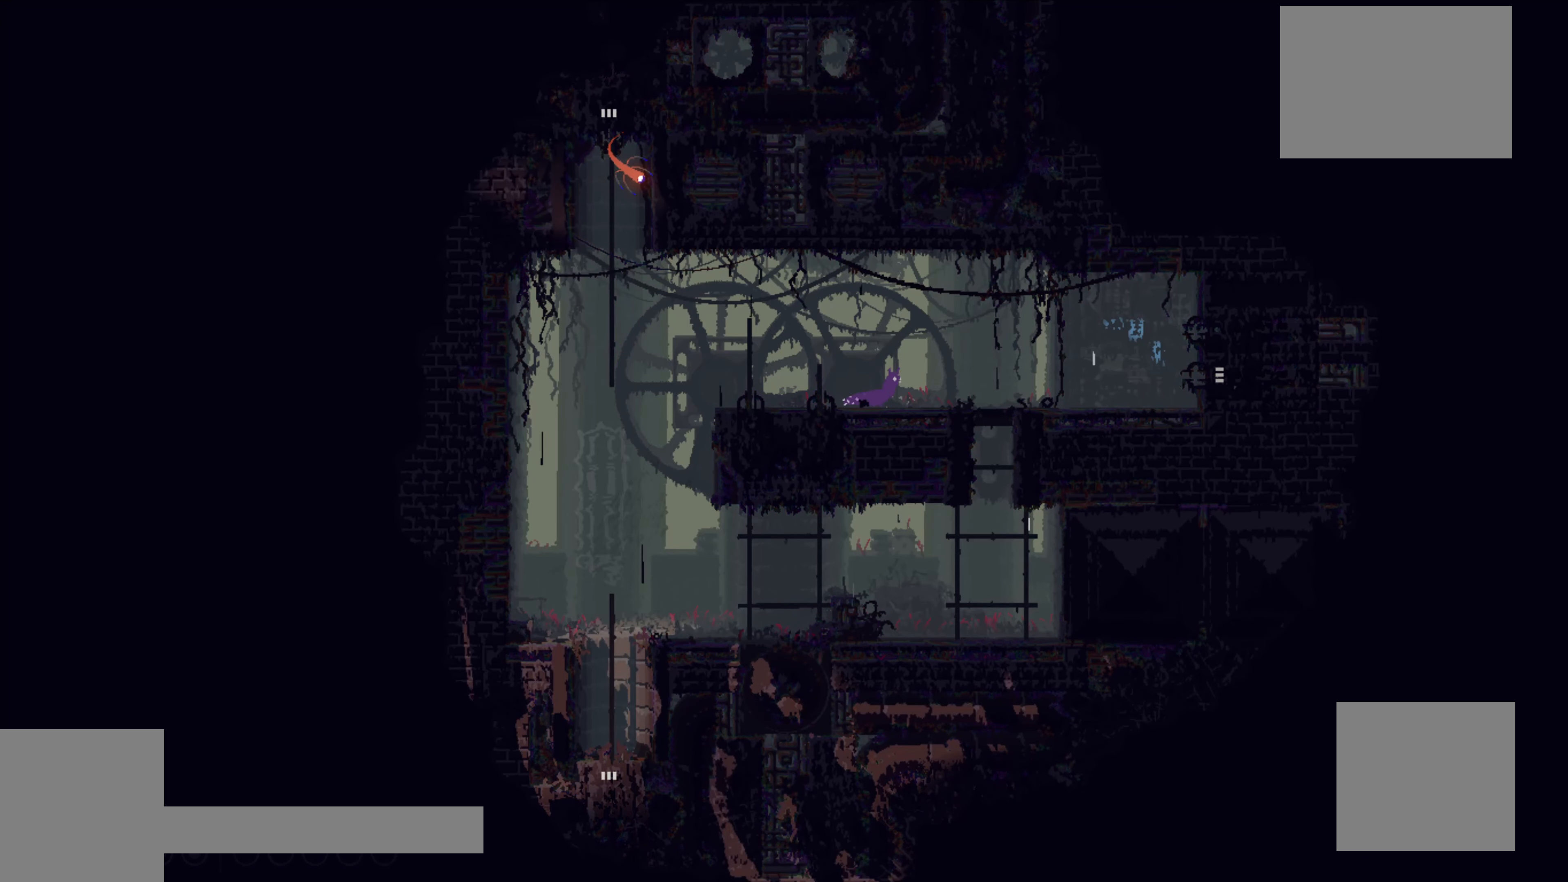
{"buttons": [], "left_stick": "right", "events": []}
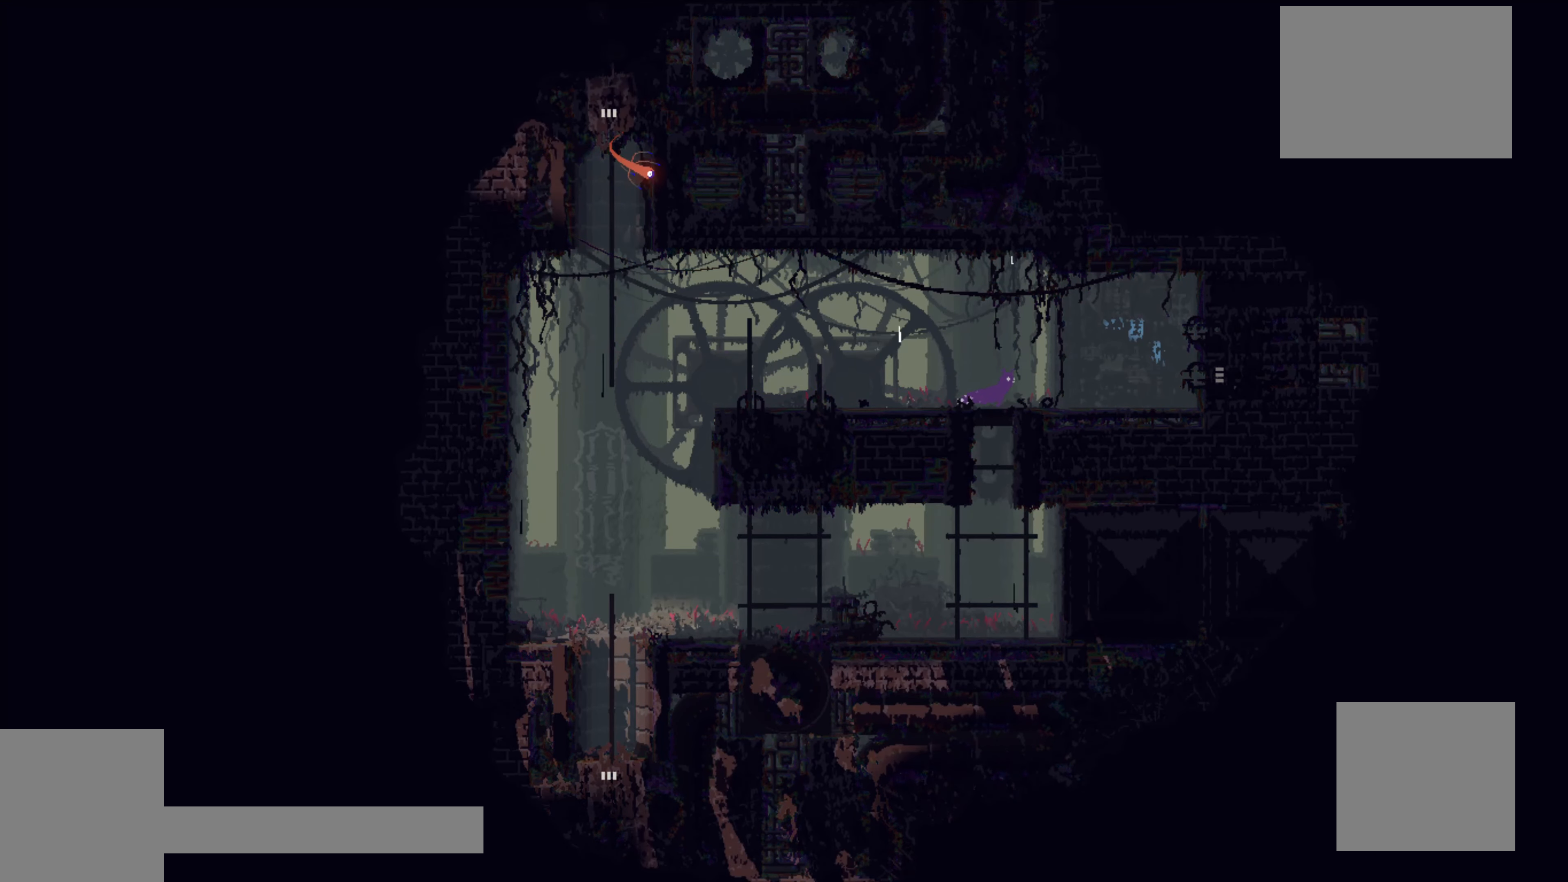
{"buttons": [], "left_stick": "right", "events": []}
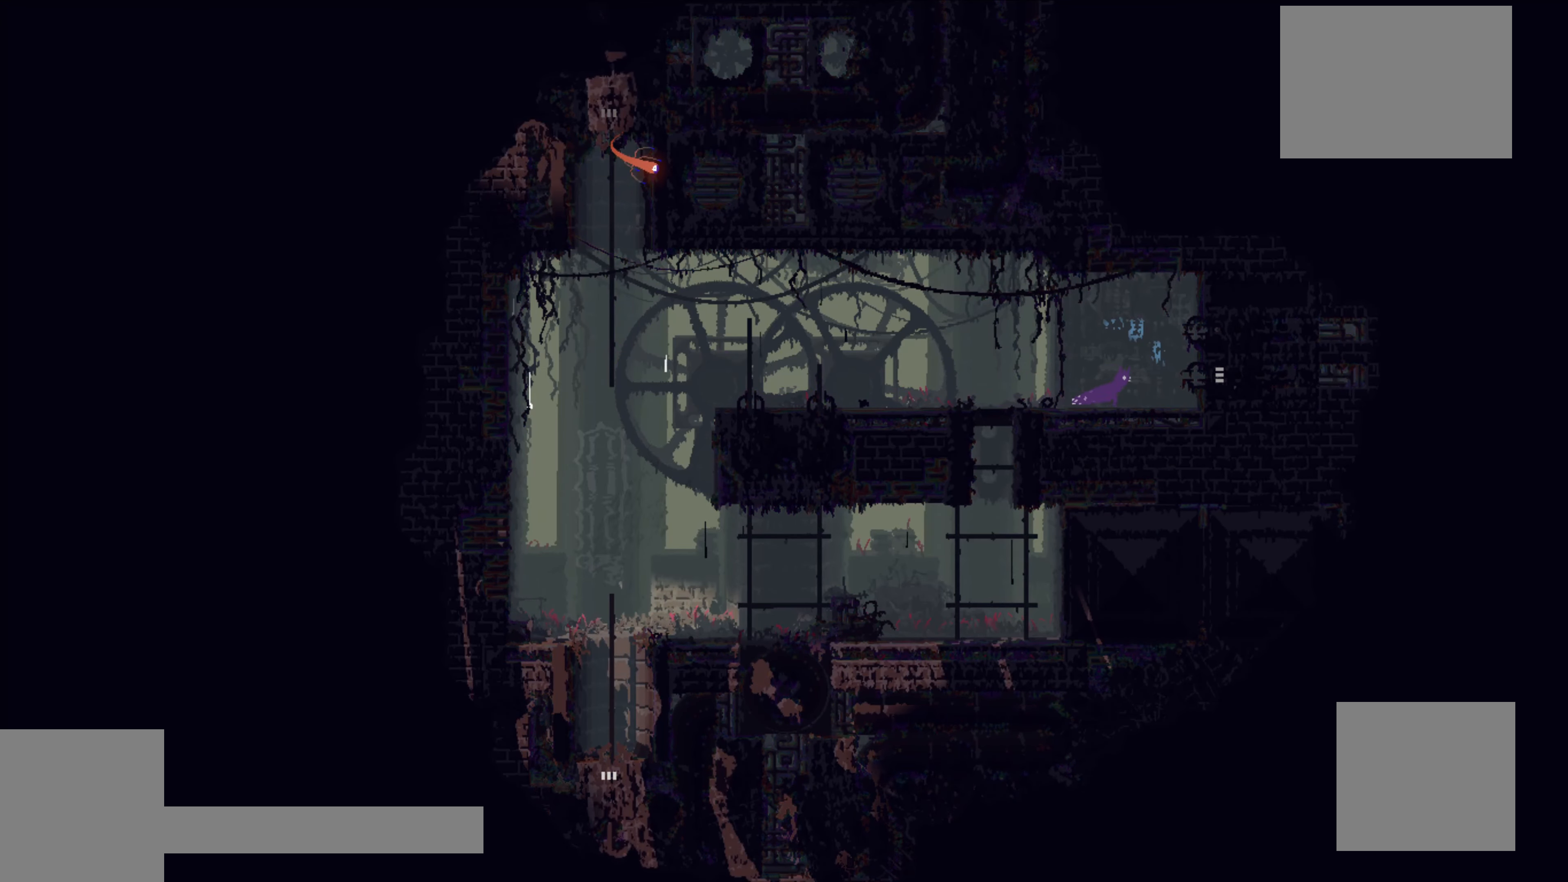
{"buttons": [], "left_stick": "center", "events": [[134, "left_stick", "center"]]}
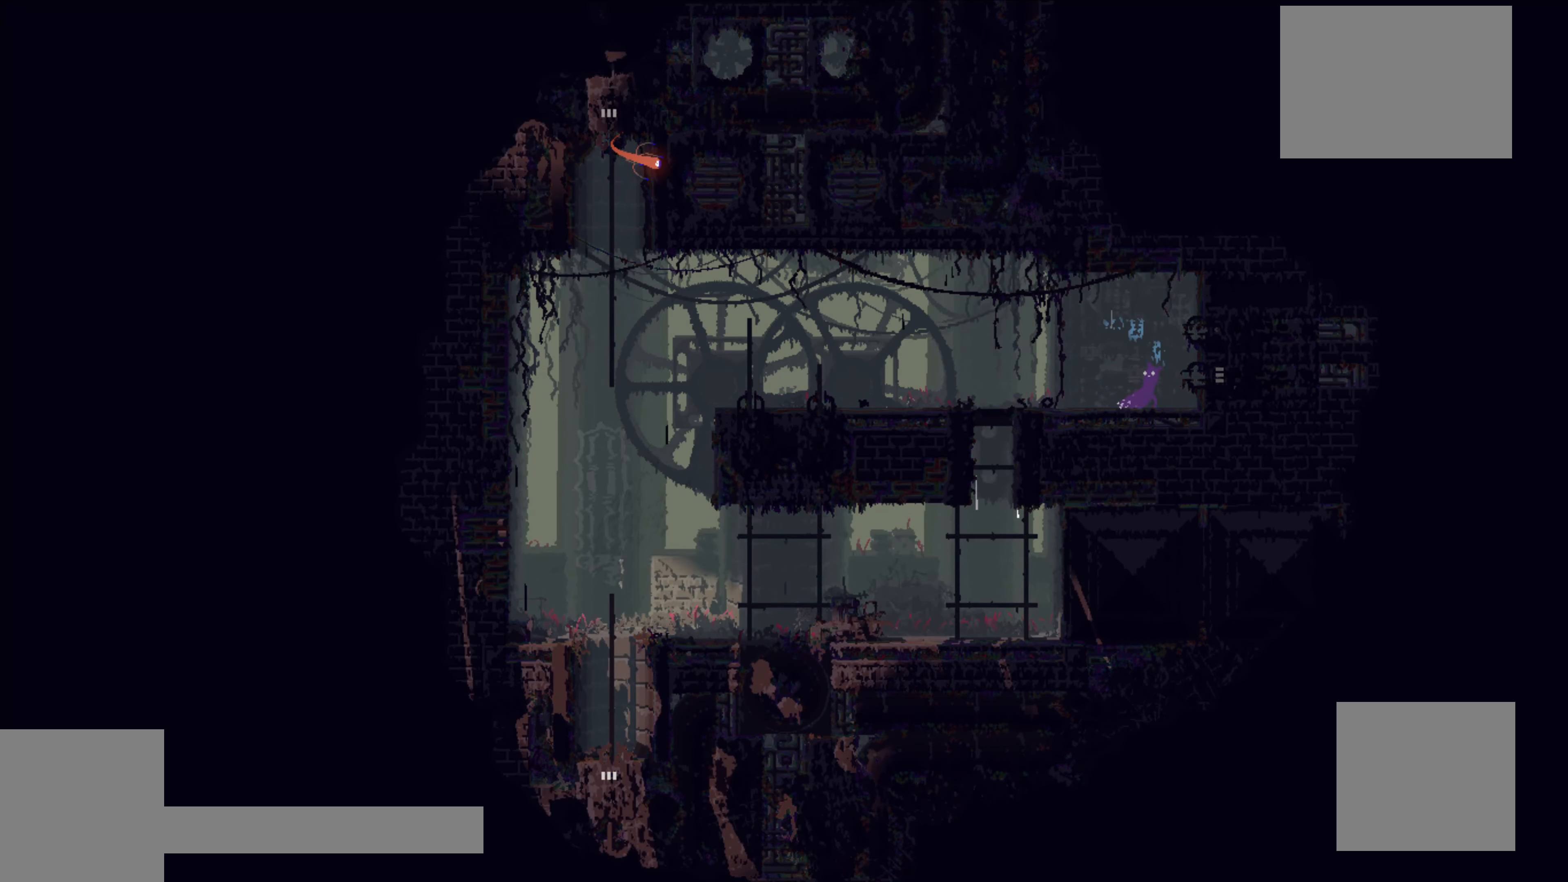
{"buttons": [], "left_stick": "right", "events": [[100, "left_stick", "right"], [250, "A", "down"], [384, "A", "up"]]}
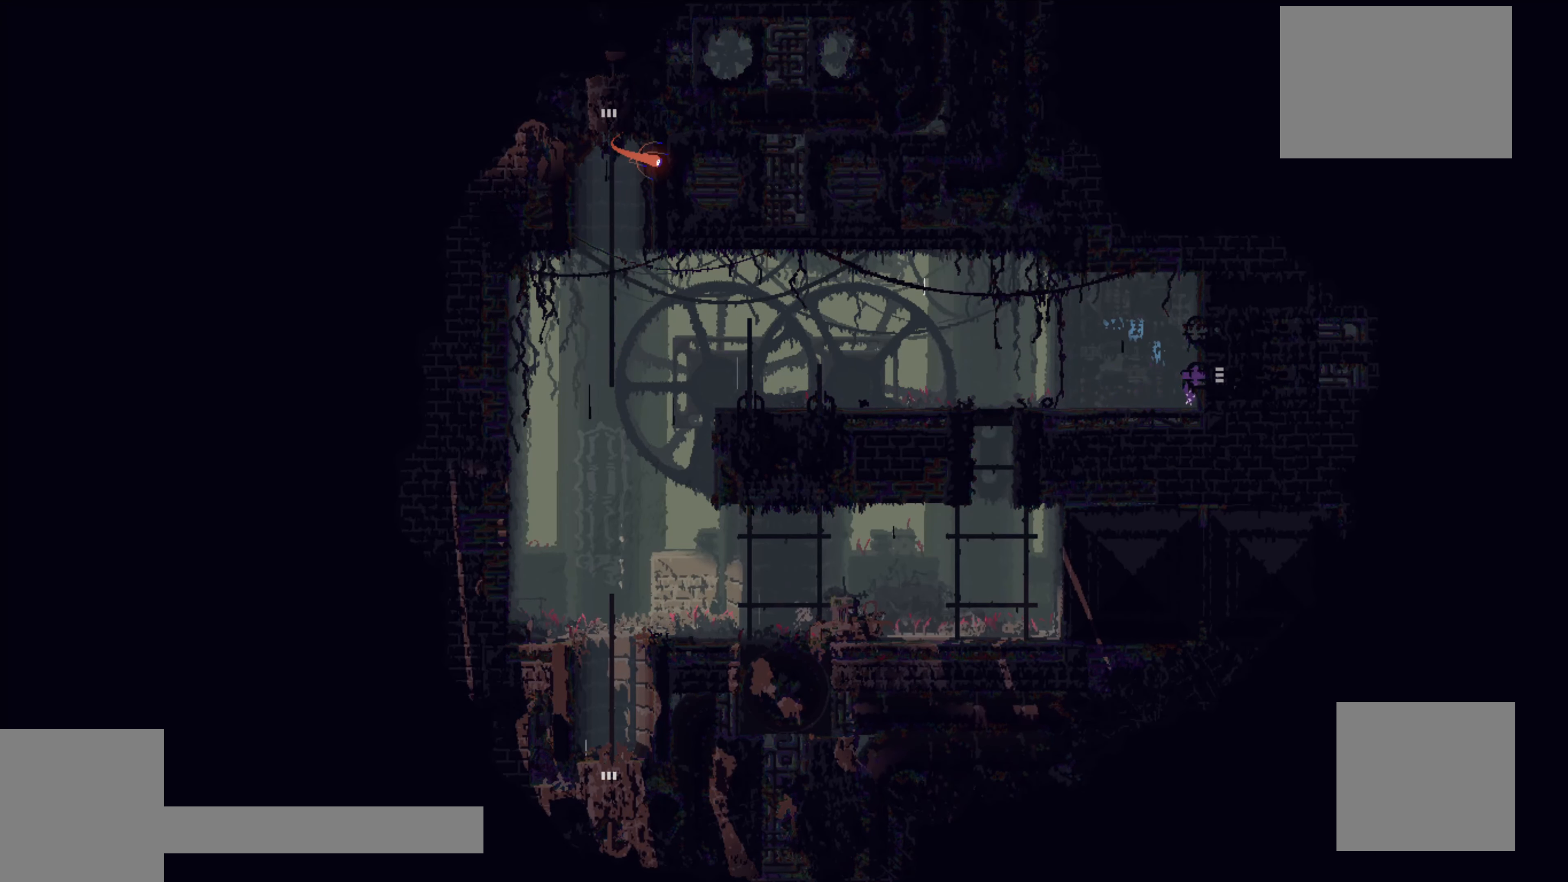
{"buttons": [], "left_stick": "right", "events": []}
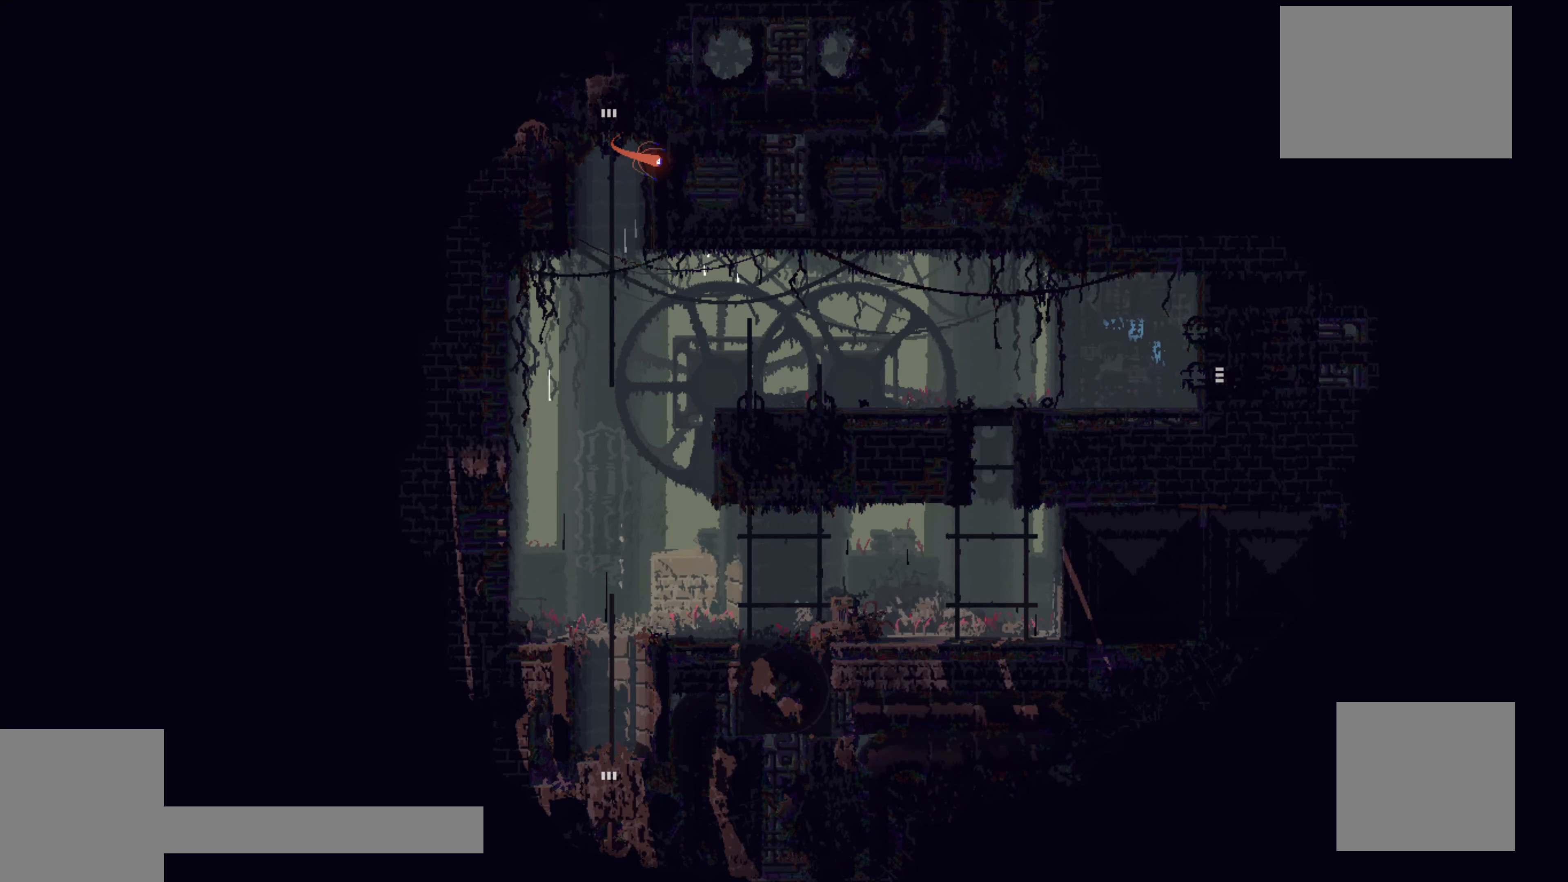
{"buttons": [], "left_stick": "right", "events": [[117, "left_stick", "center"], [484, "left_stick", "right"]]}
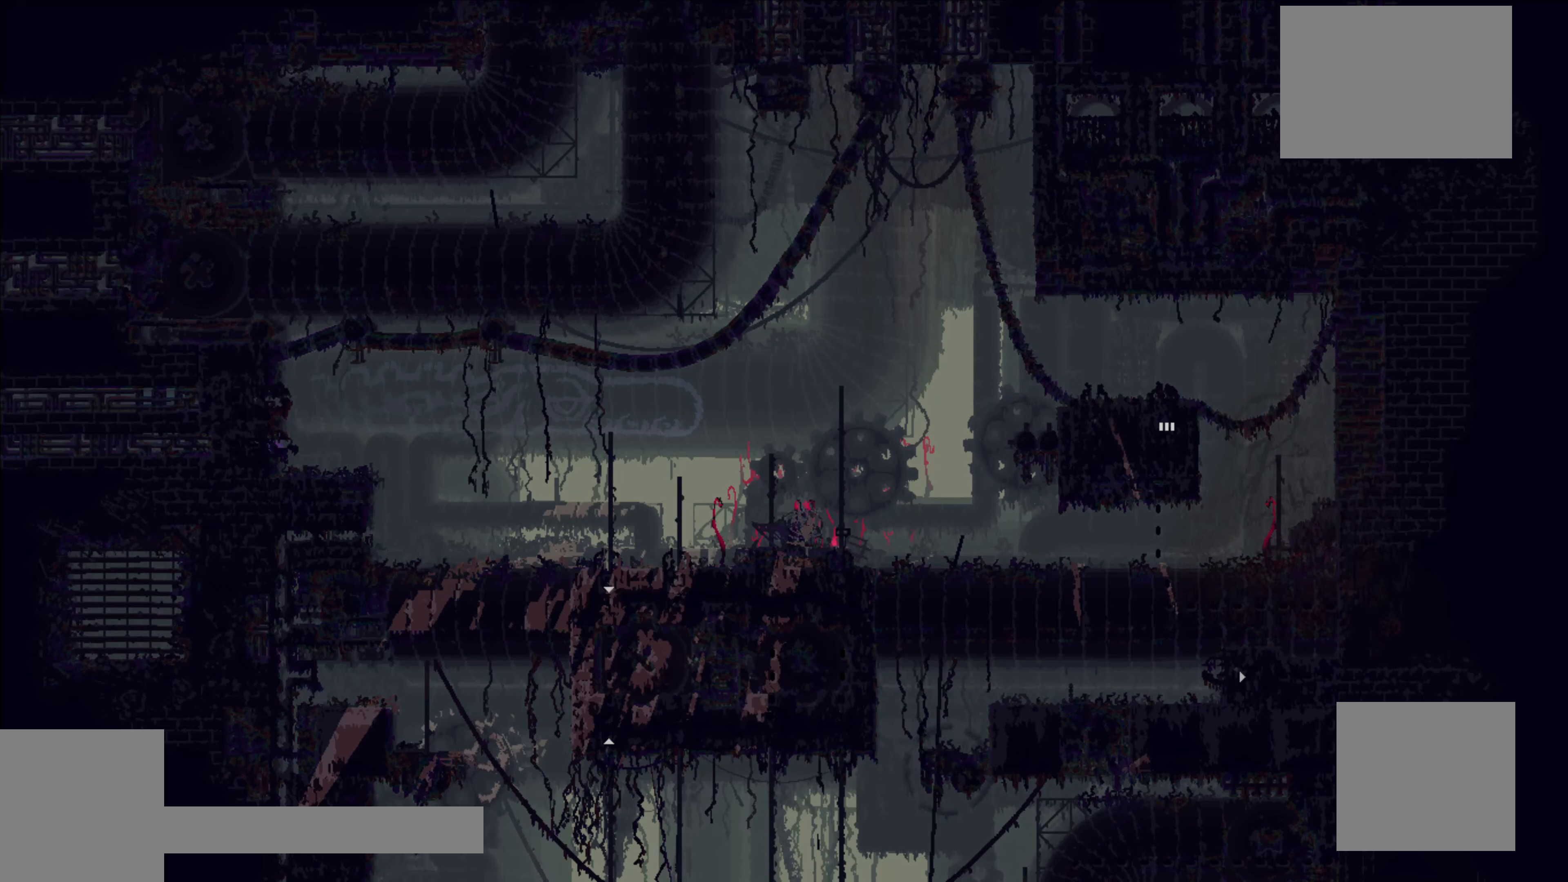
{"buttons": [], "left_stick": "up-right", "events": [[483, "left_stick", "up-right"]]}
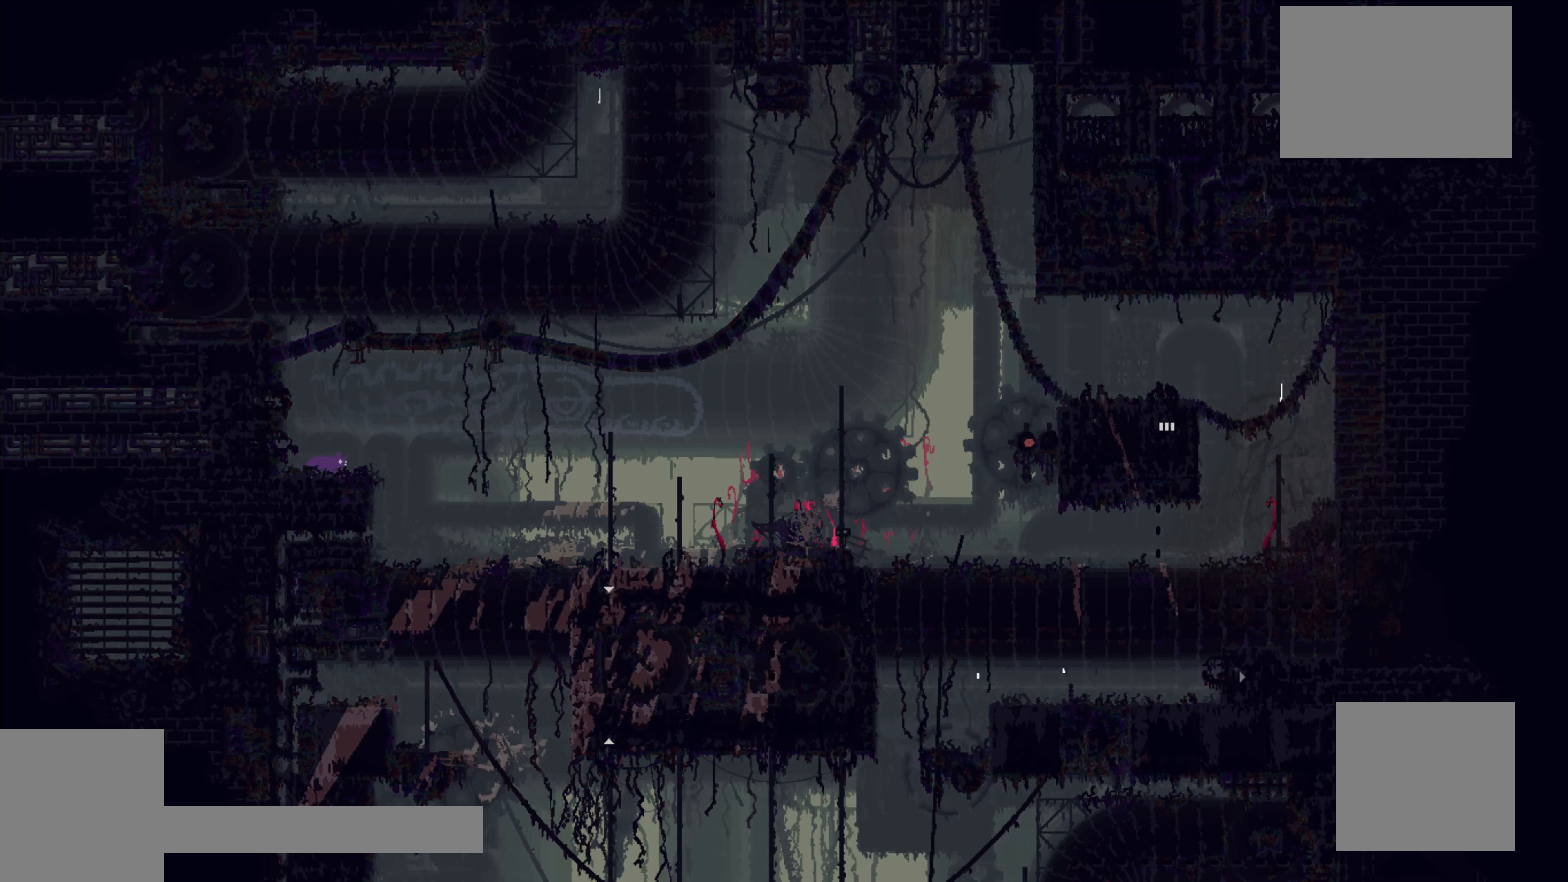
{"buttons": ["A"], "left_stick": "up-right", "events": [[33, "left_stick", "up"], [133, "left_stick", "up-right"], [483, "A", "down"]]}
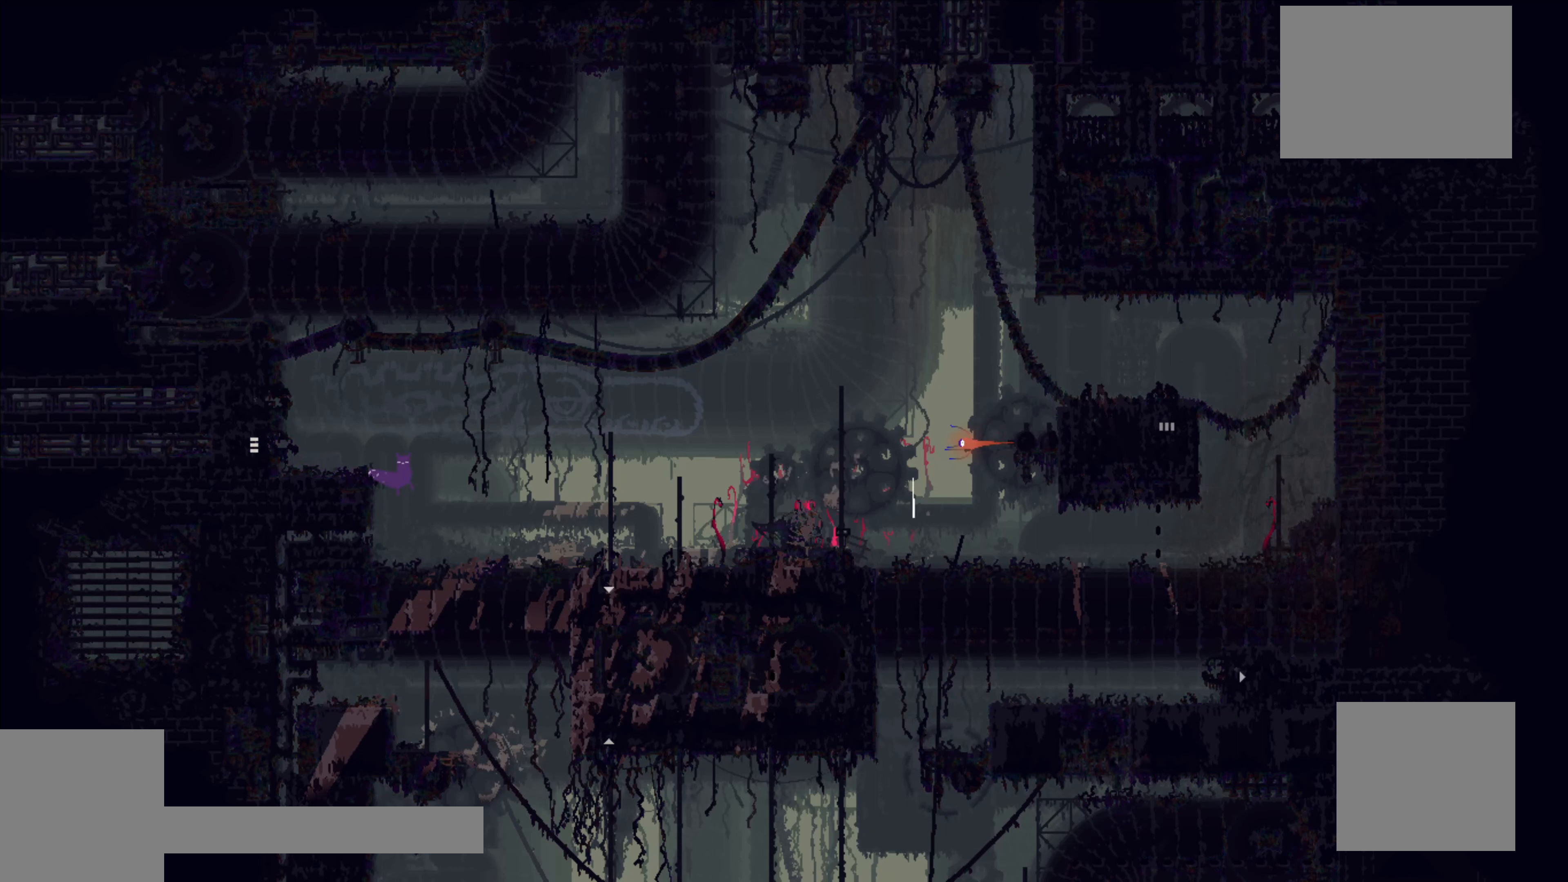
{"buttons": [], "left_stick": "up-right", "events": [[350, "A", "up"]]}
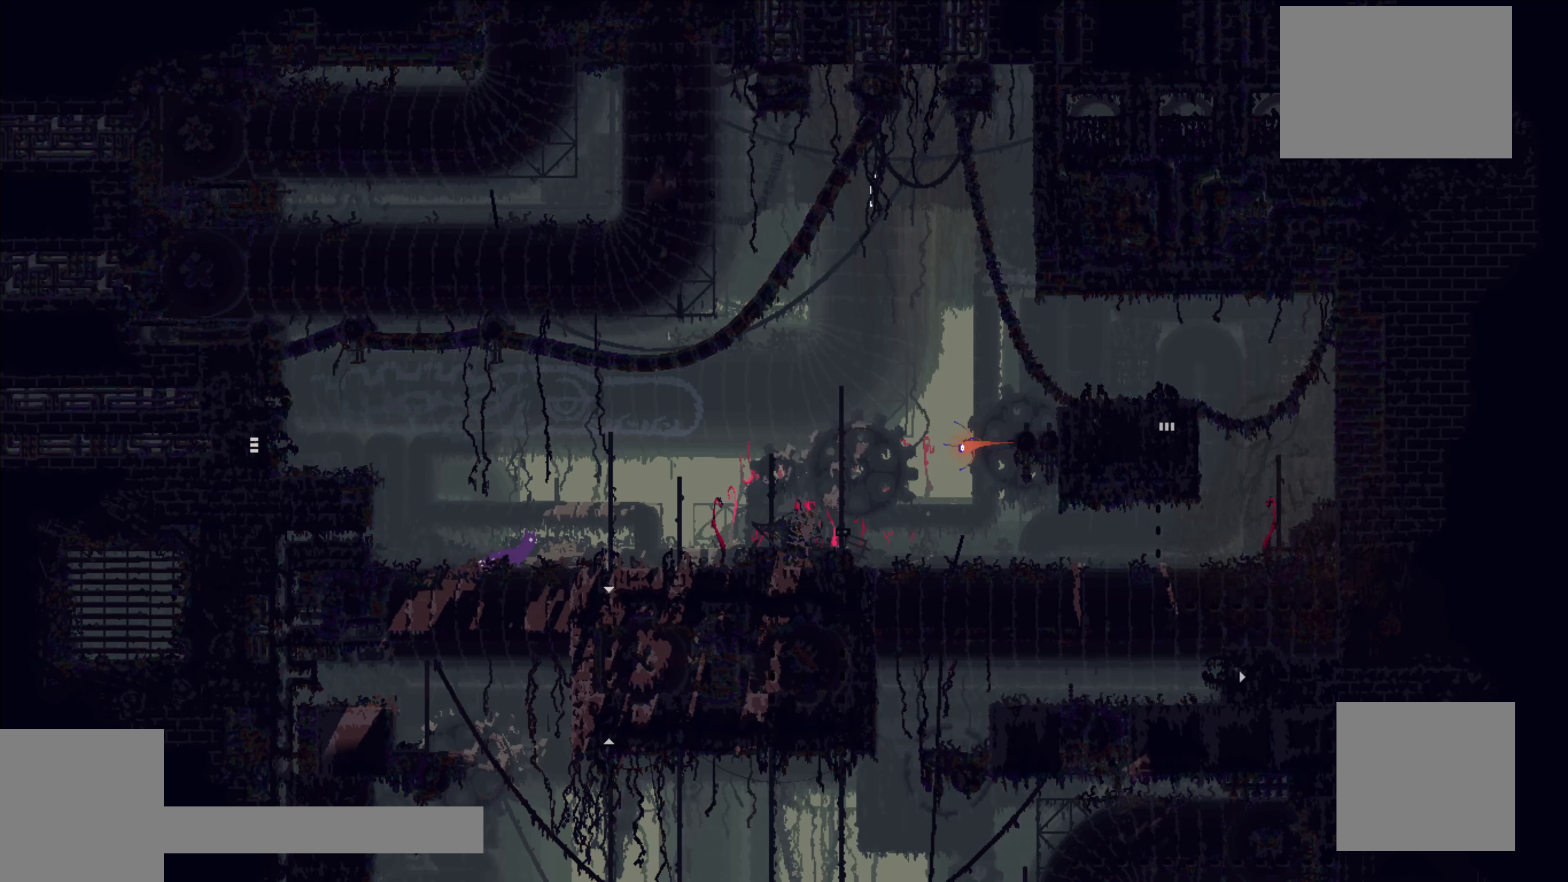
{"buttons": [], "left_stick": "up-right", "events": [[200, "A", "down"], [466, "A", "up"]]}
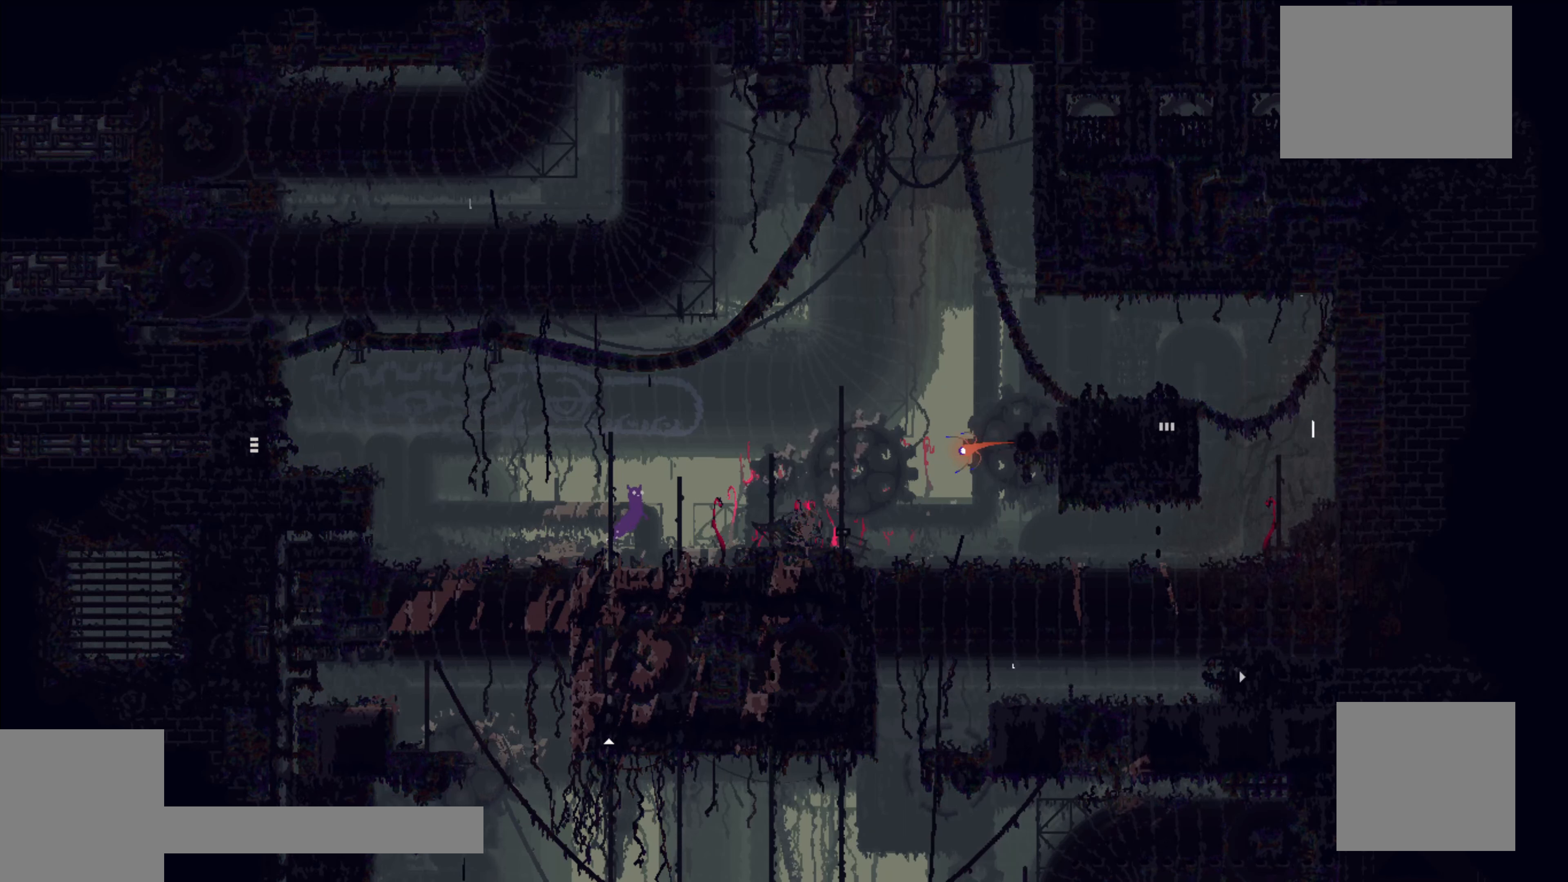
{"buttons": [], "left_stick": "up-right", "events": [[233, "A", "down"], [416, "A", "up"]]}
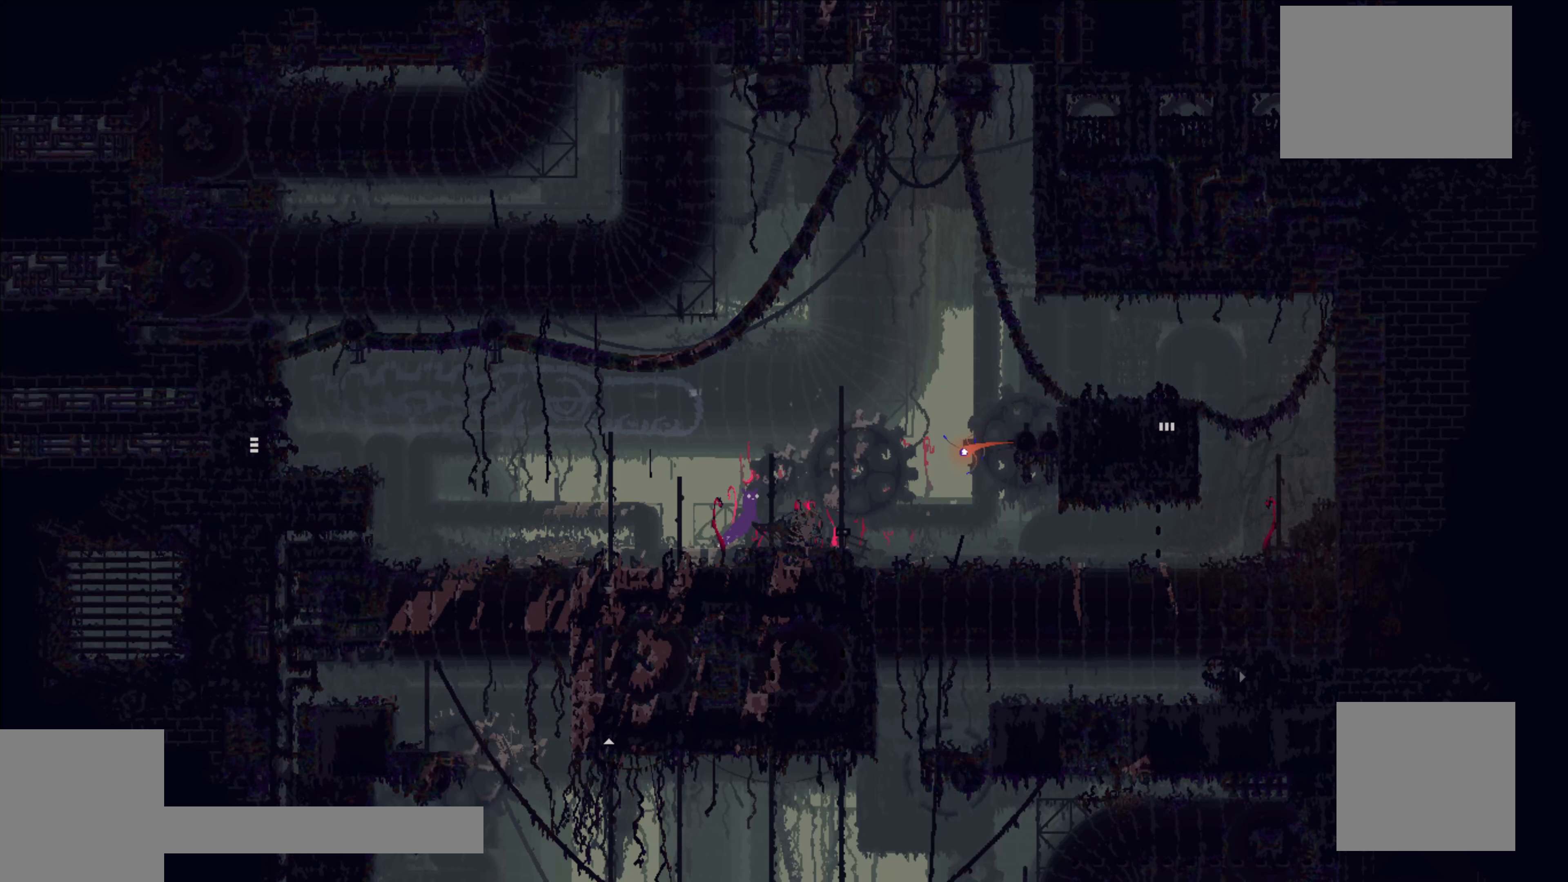
{"buttons": [], "left_stick": "up-right", "events": [[166, "A", "down"], [333, "A", "up"]]}
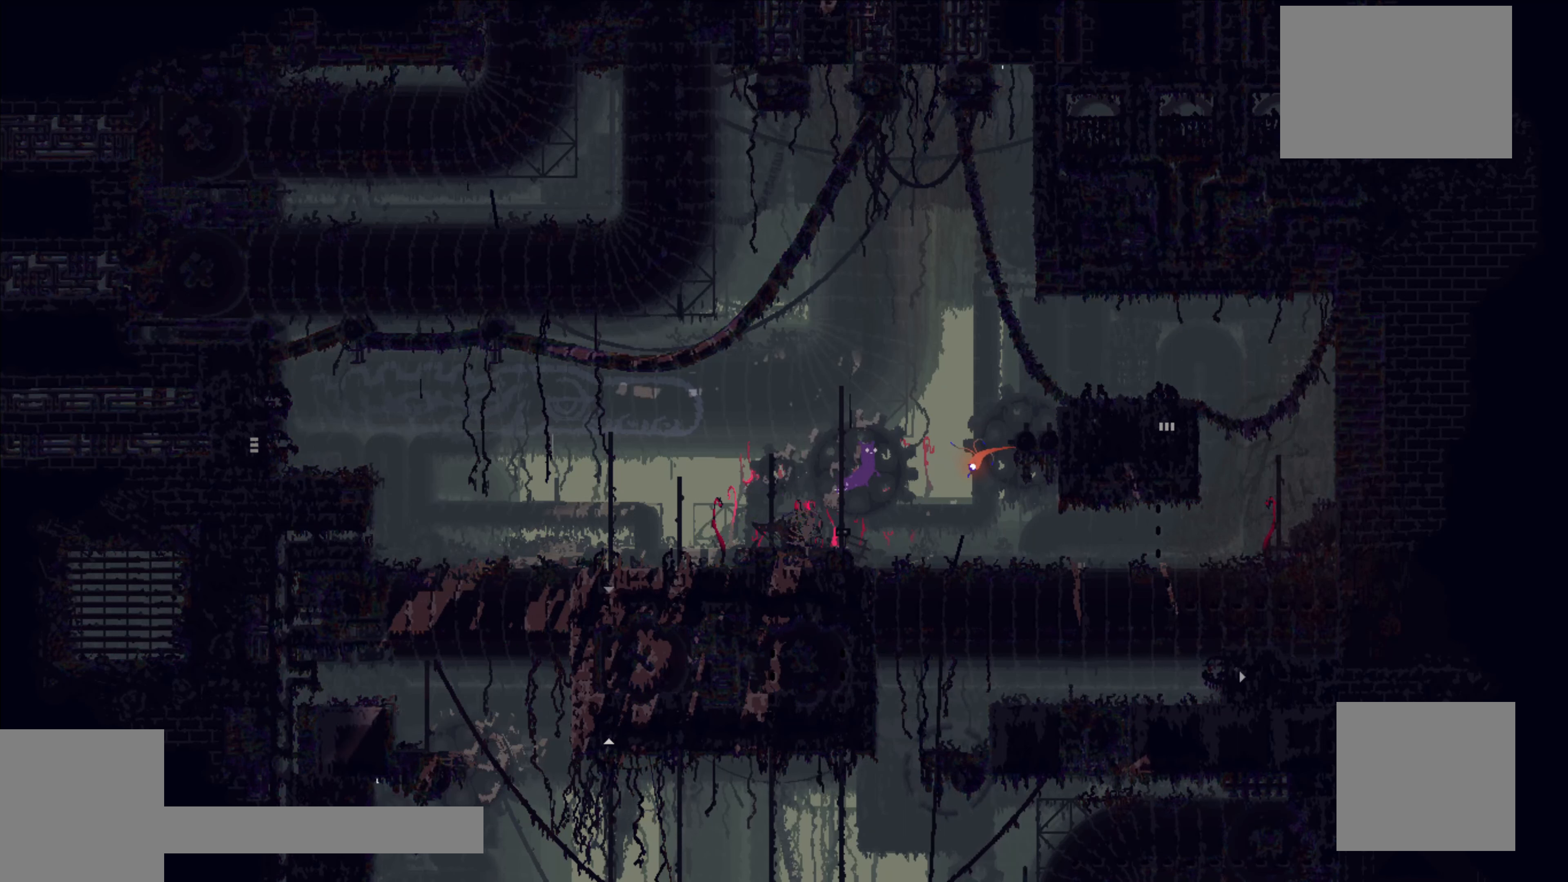
{"buttons": [], "left_stick": "up-right", "events": []}
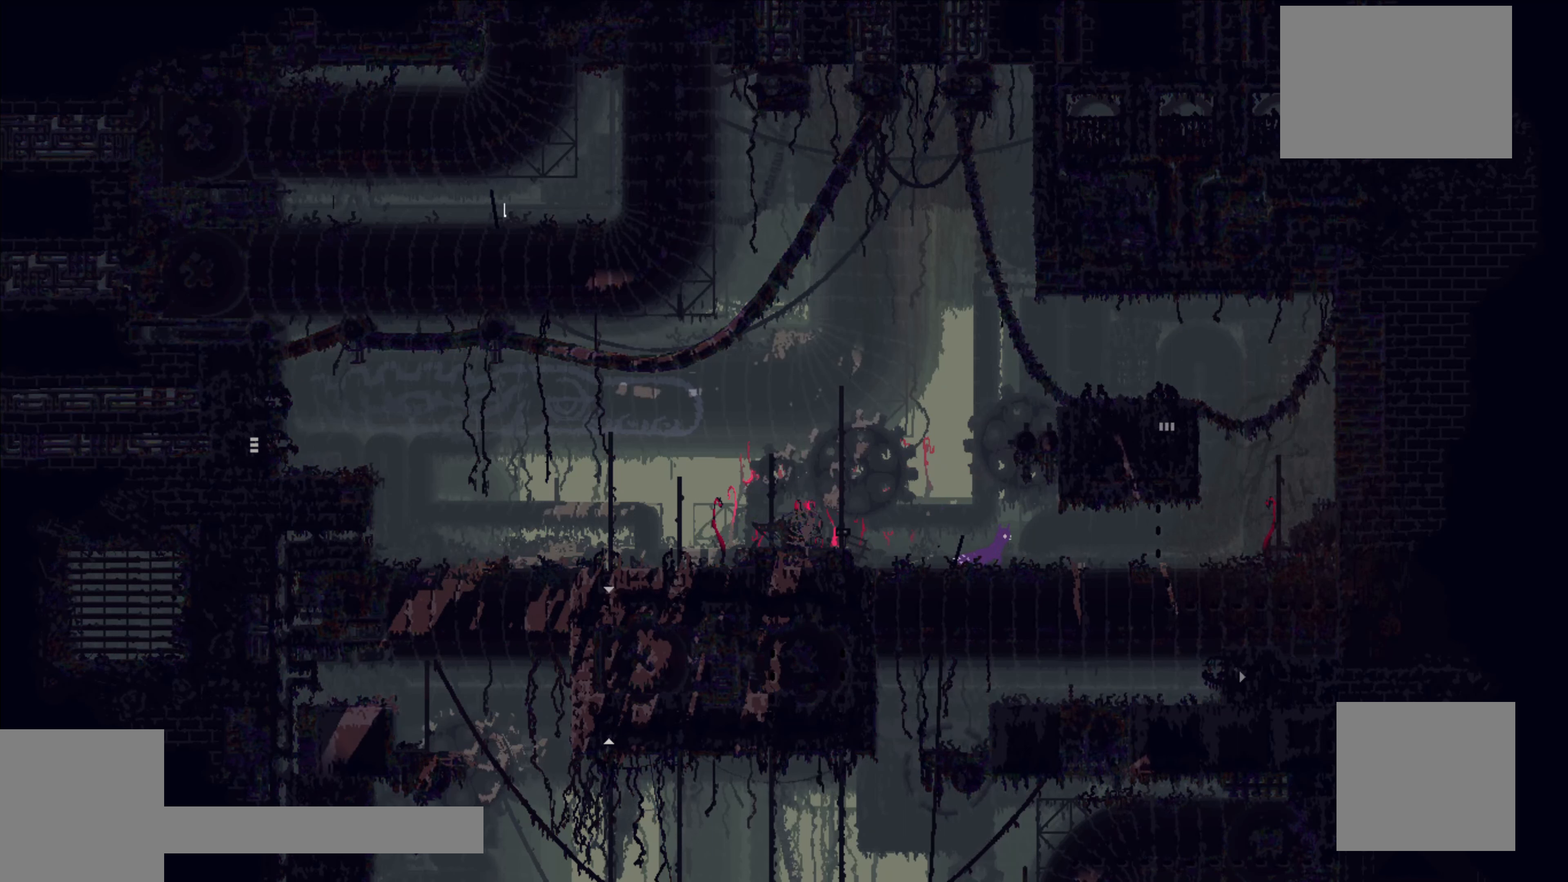
{"buttons": [], "left_stick": "up-right", "events": []}
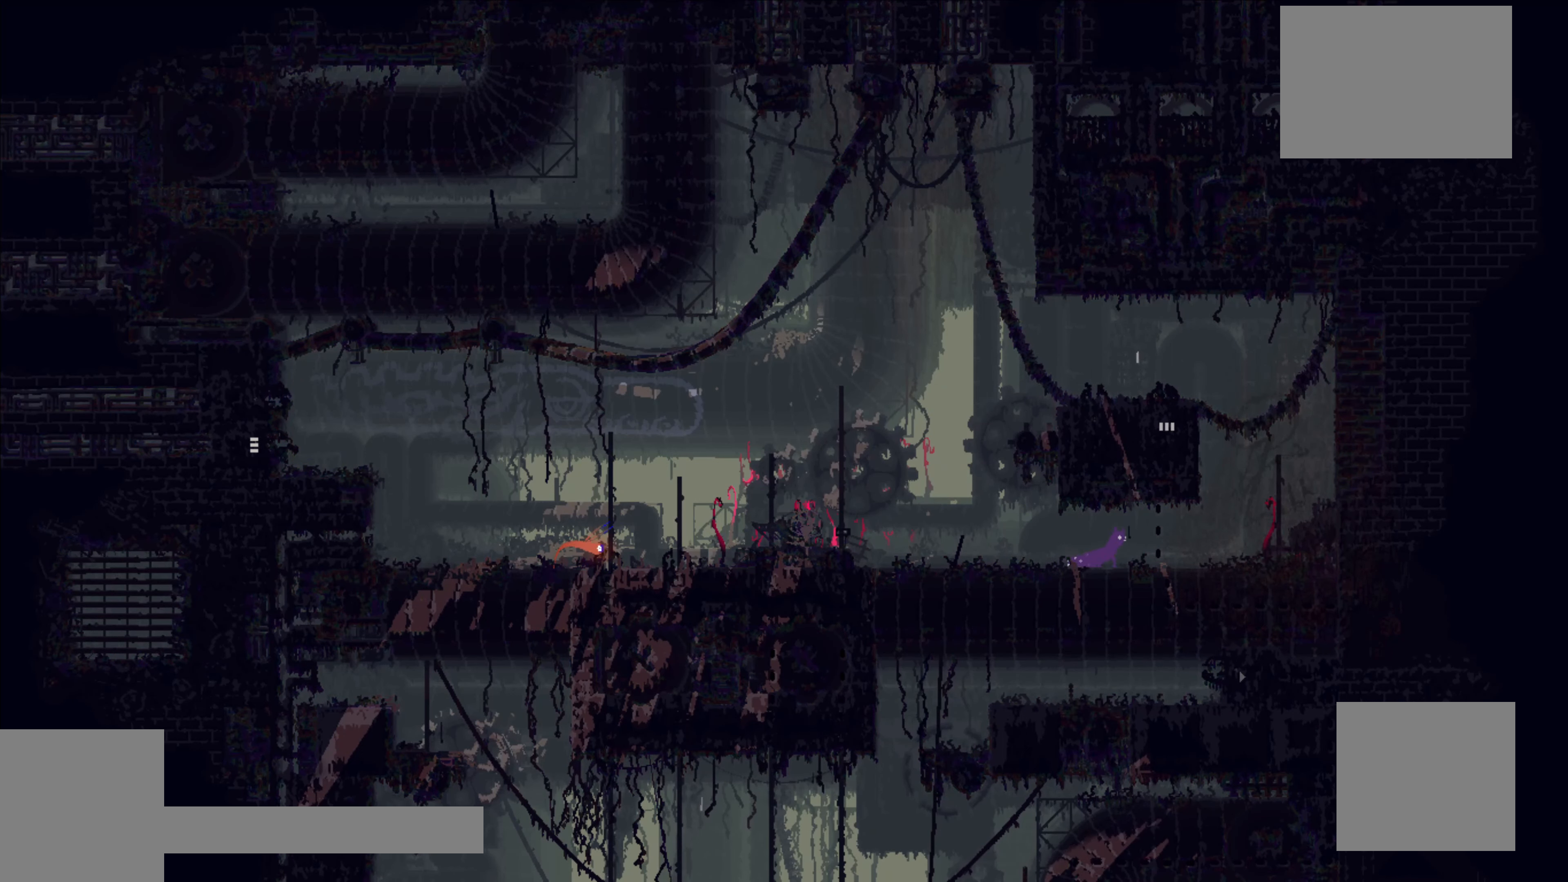
{"buttons": ["A"], "left_stick": "up-right", "events": [[366, "A", "down"]]}
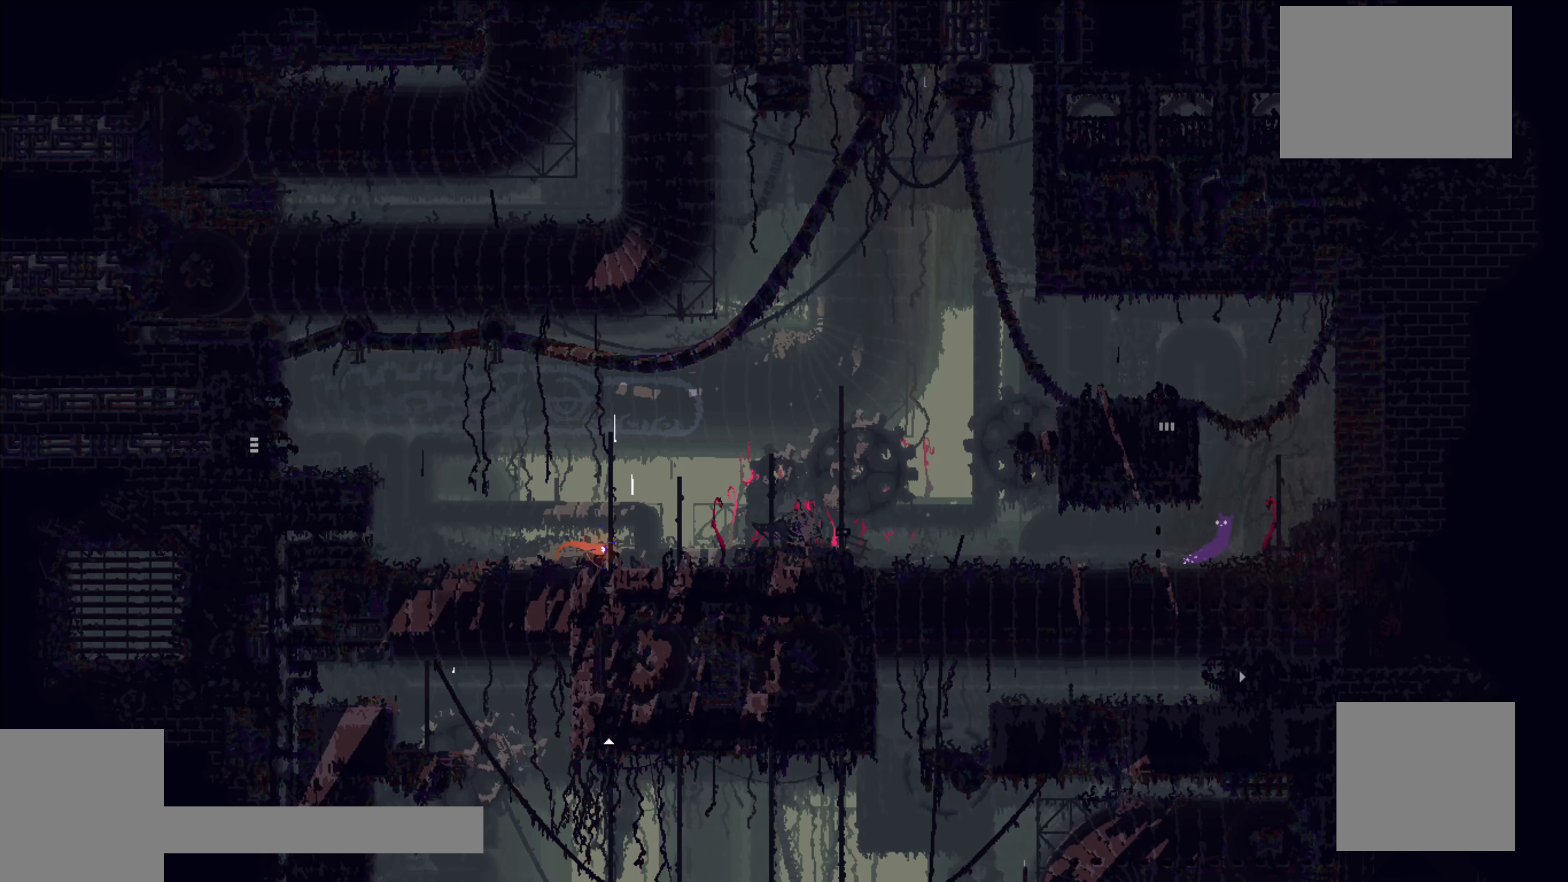
{"buttons": [], "left_stick": "up", "events": [[100, "A", "up"], [133, "left_stick", "up"]]}
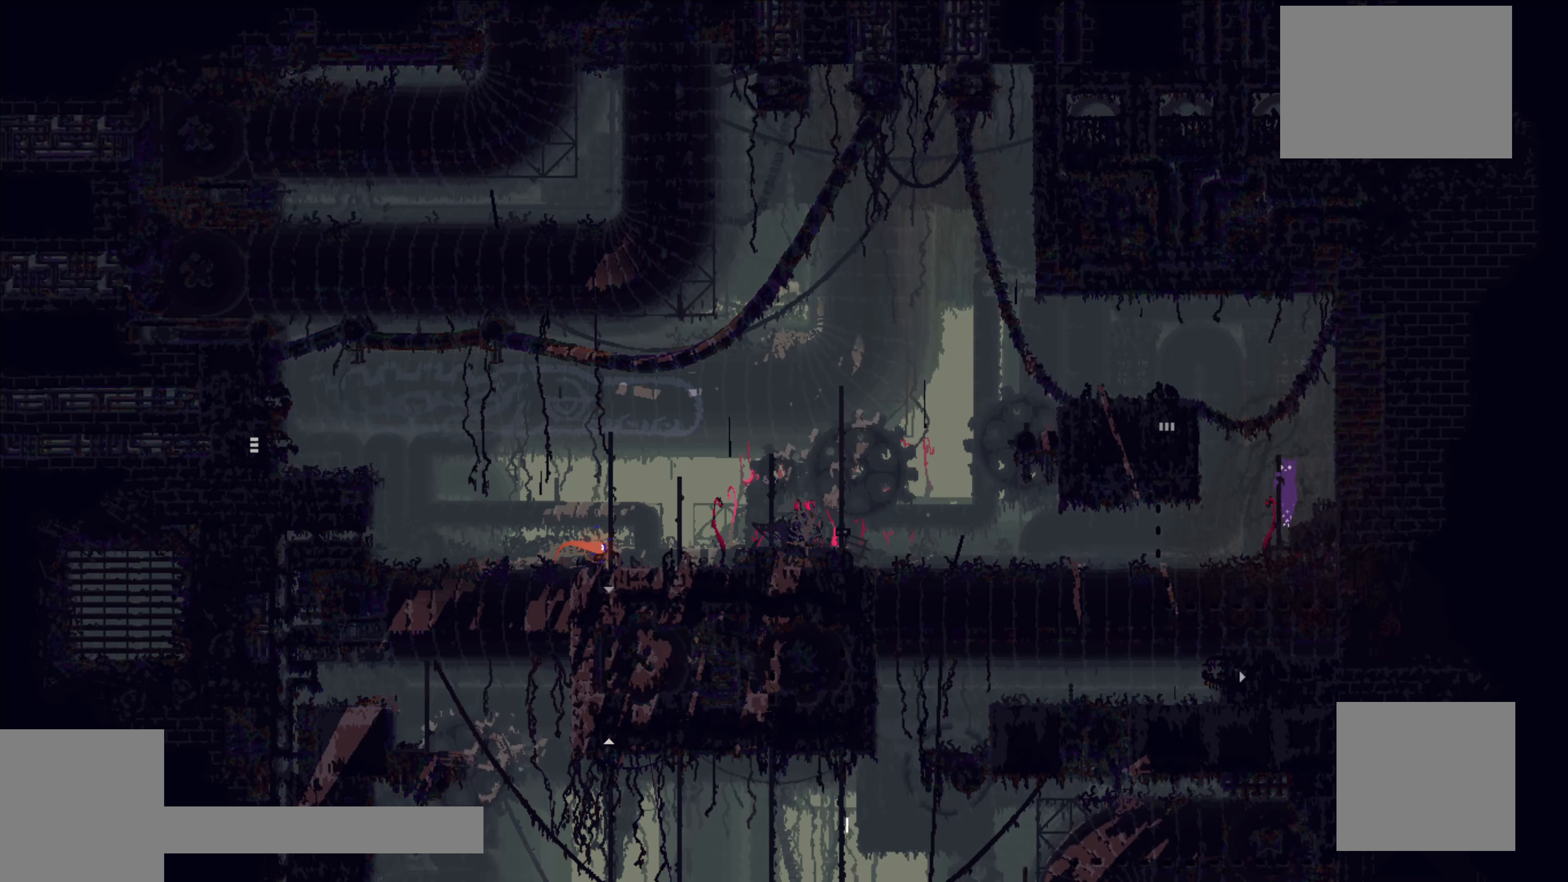
{"buttons": ["A"], "left_stick": "left", "events": [[316, "left_stick", "left"], [383, "A", "down"]]}
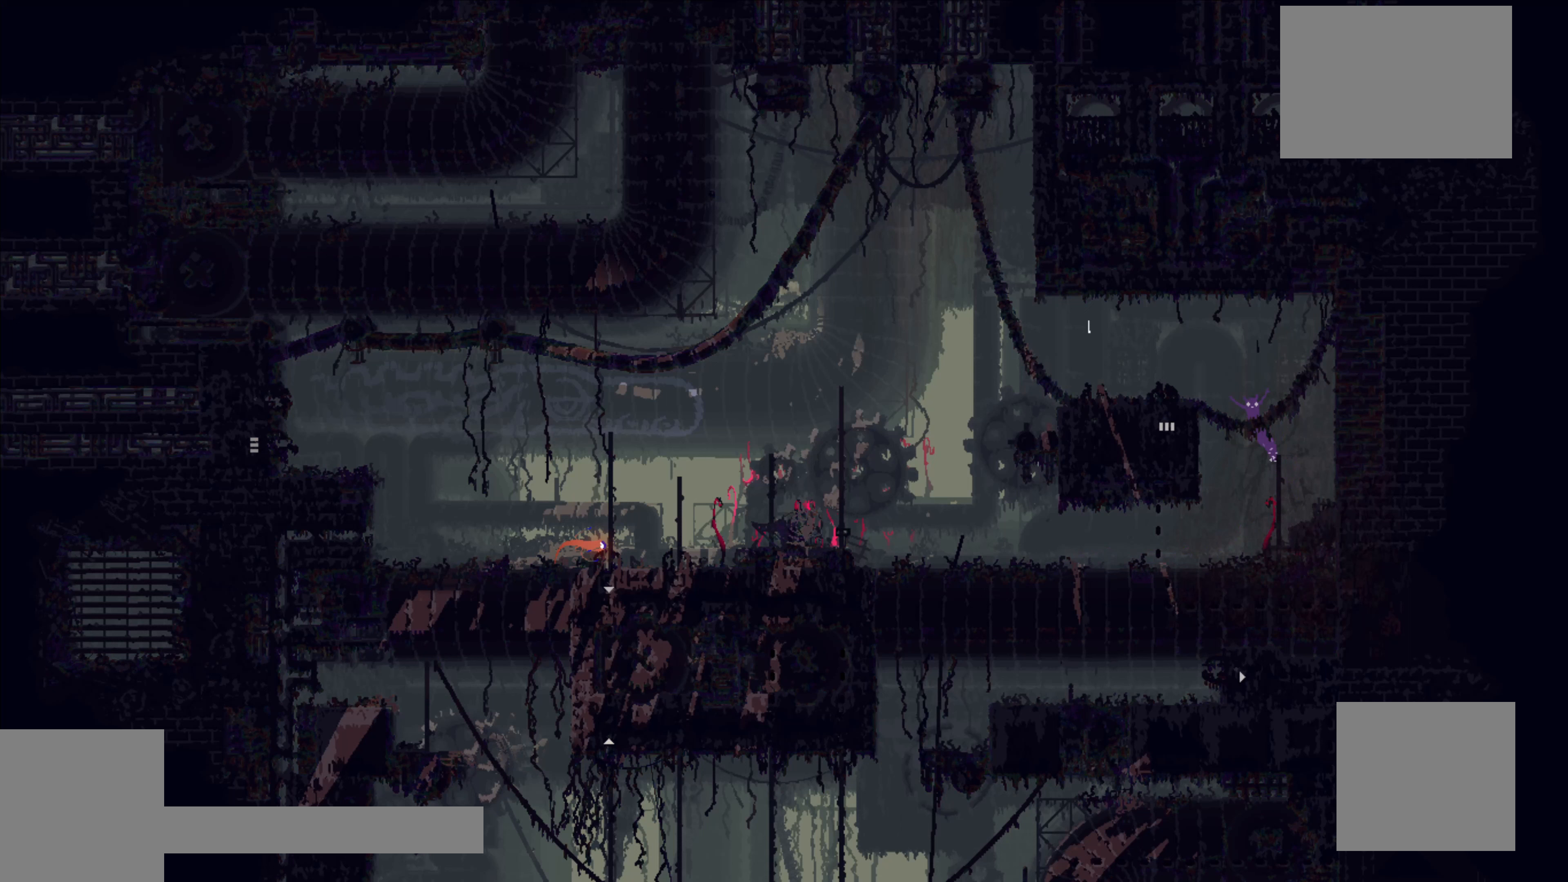
{"buttons": [], "left_stick": "left", "events": [[167, "A", "up"]]}
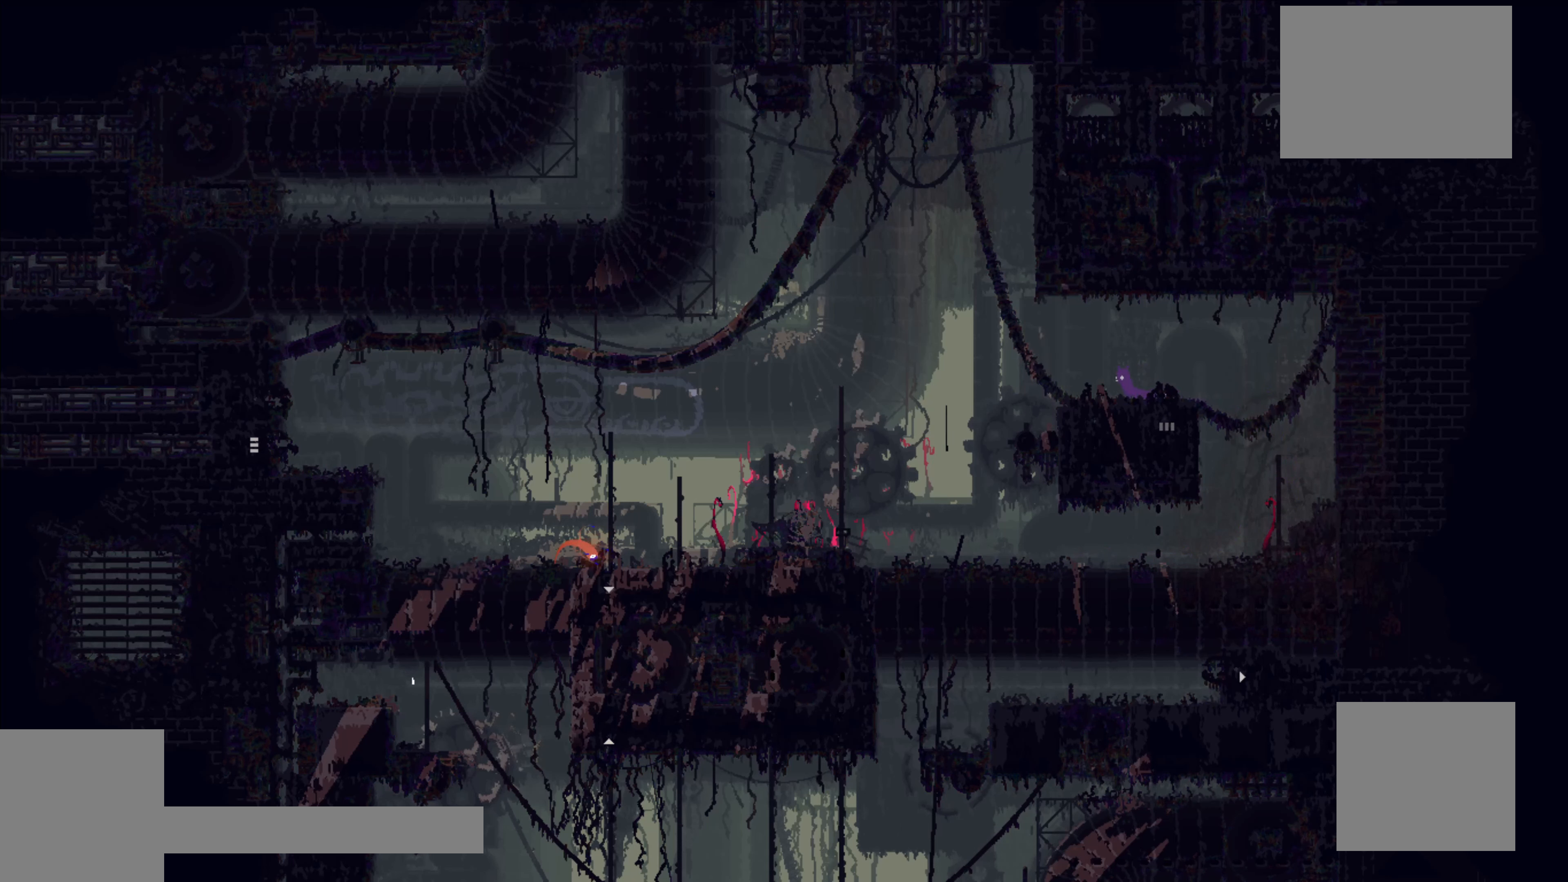
{"buttons": [], "left_stick": "down", "events": [[150, "left_stick", "up-right"], [267, "left_stick", "right"], [500, "left_stick", "down"]]}
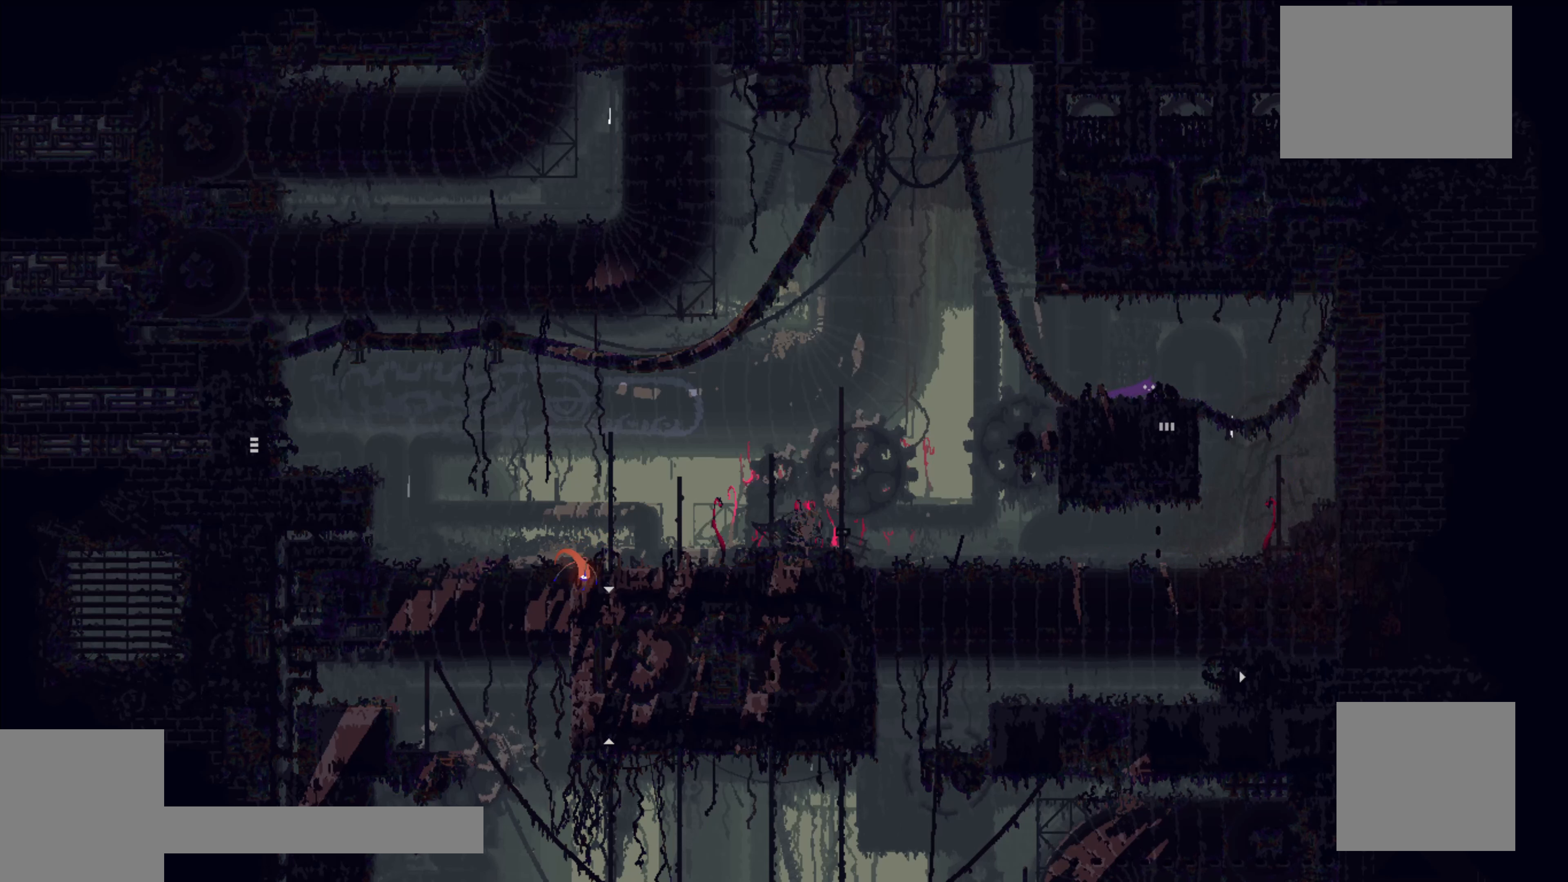
{"buttons": [], "left_stick": "down", "events": []}